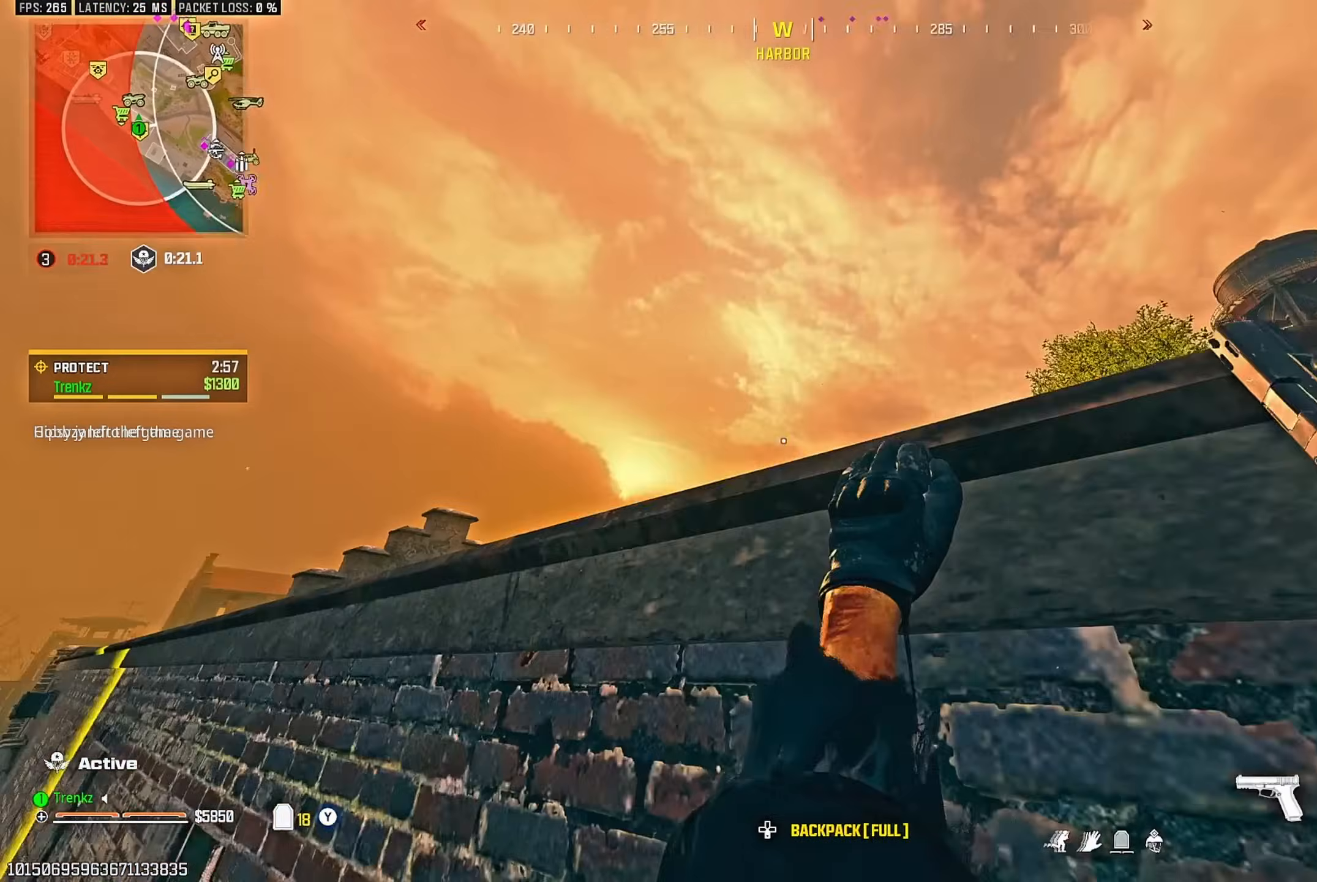
Gameplay with a controller (PlayStation layout); each line is a JSON object with the inputs held at the frame after it. "events" lists button and stick changes between this image and that frame as [ms after this image, input, new state], when the widget could be followed in between.
{"buttons": [], "left_stick": "up-left", "right_stick": "right", "events": [[150, "right_stick", "center"], [300, "left_stick", "up-left"], [317, "right_stick", "right"]]}
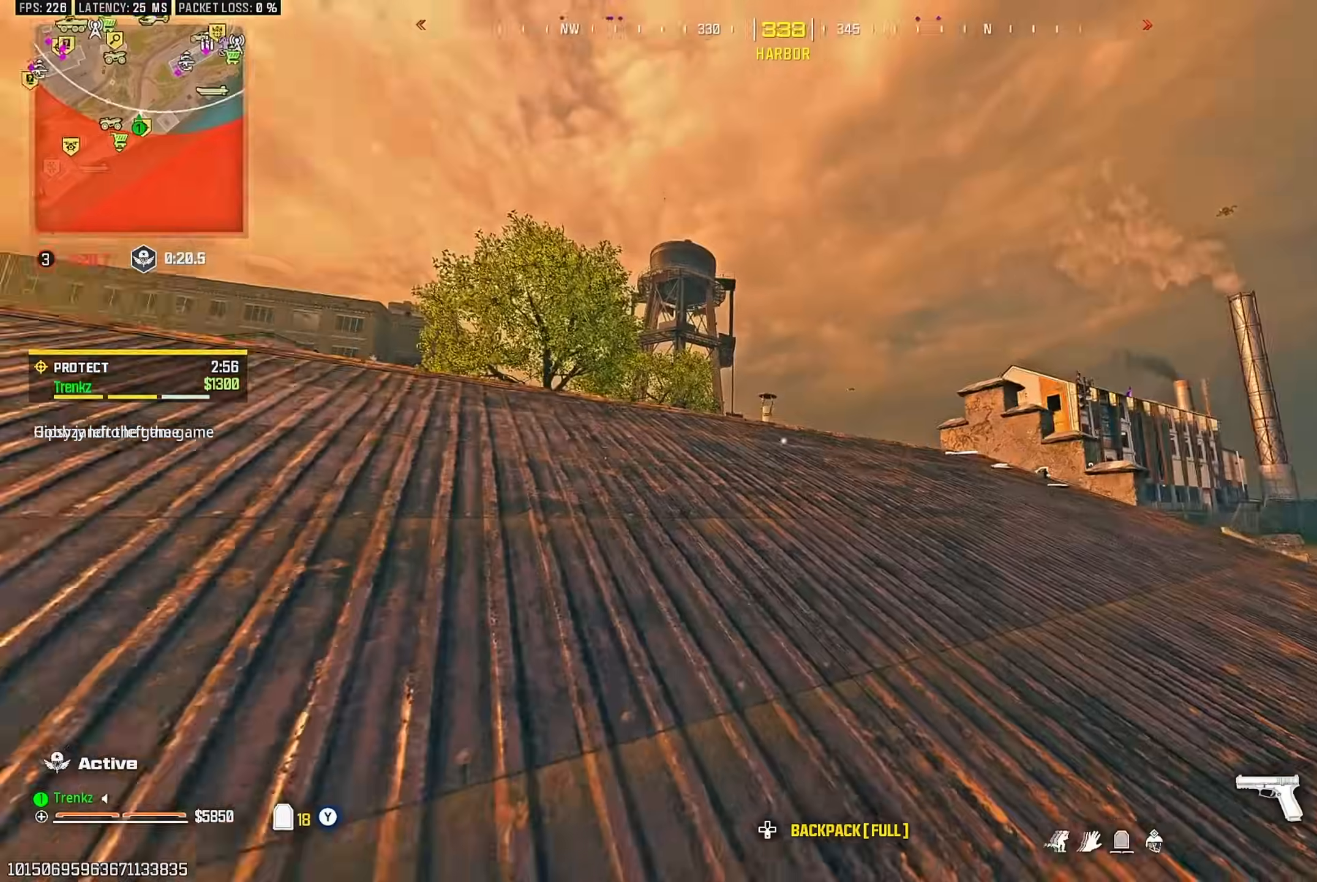
{"buttons": ["TRIANGLE"], "left_stick": "up", "right_stick": "center"}
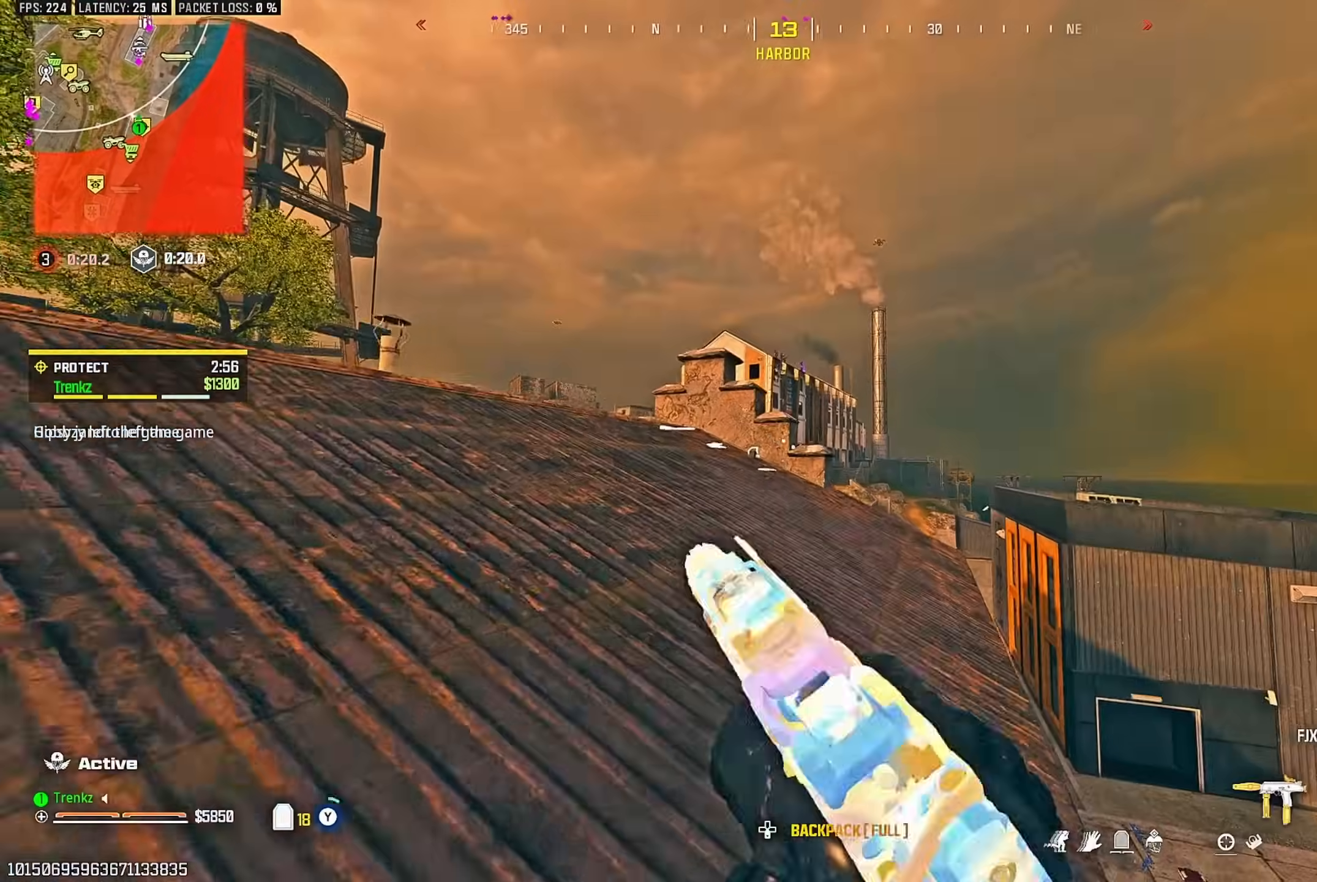
{"buttons": [], "left_stick": "up-left", "right_stick": "center"}
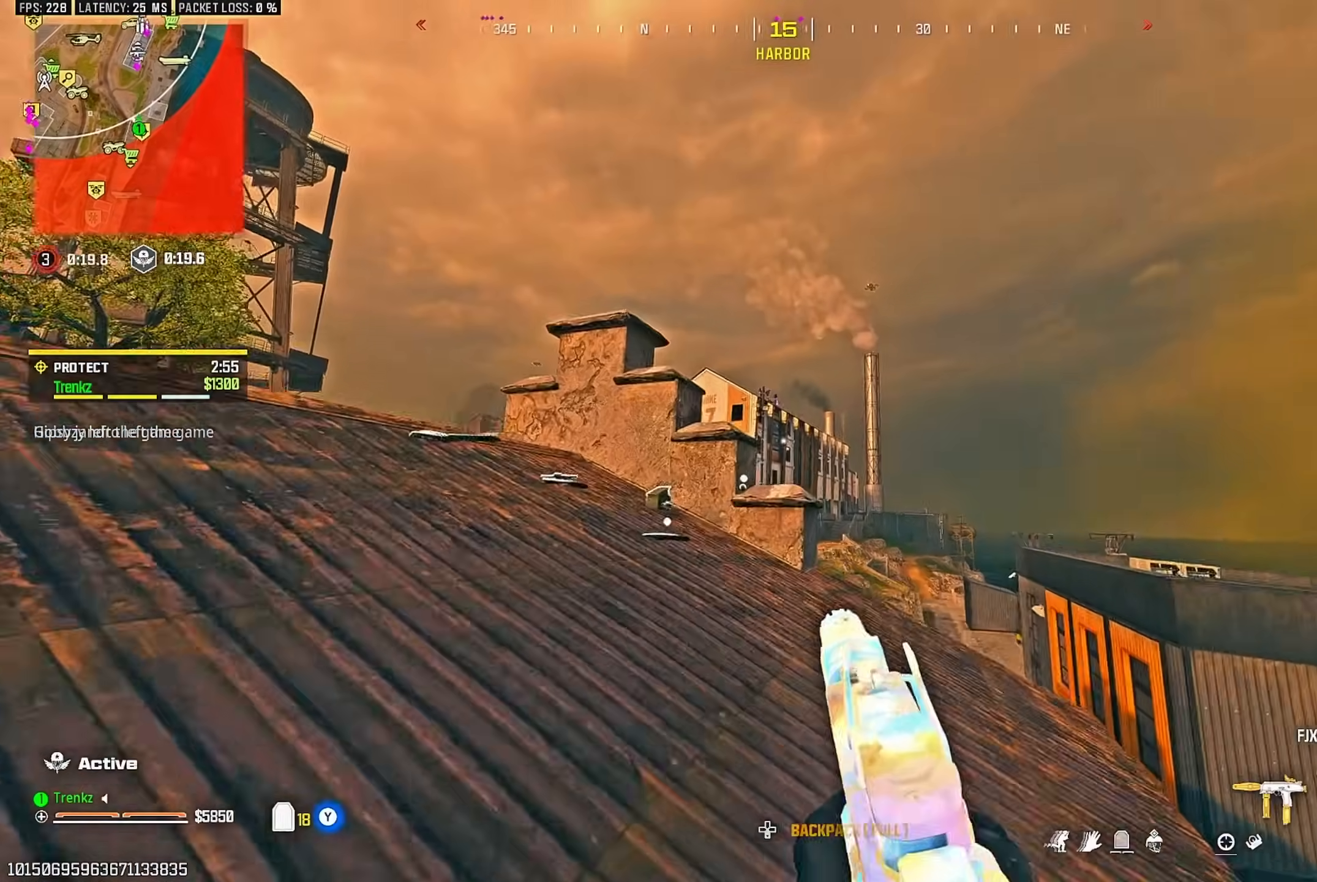
{"buttons": ["R3"], "left_stick": "down-right", "right_stick": "center", "events": [[17, "left_stick", "left"], [267, "left_stick", "down-left"], [317, "R3", "down"], [417, "left_stick", "down-right"]]}
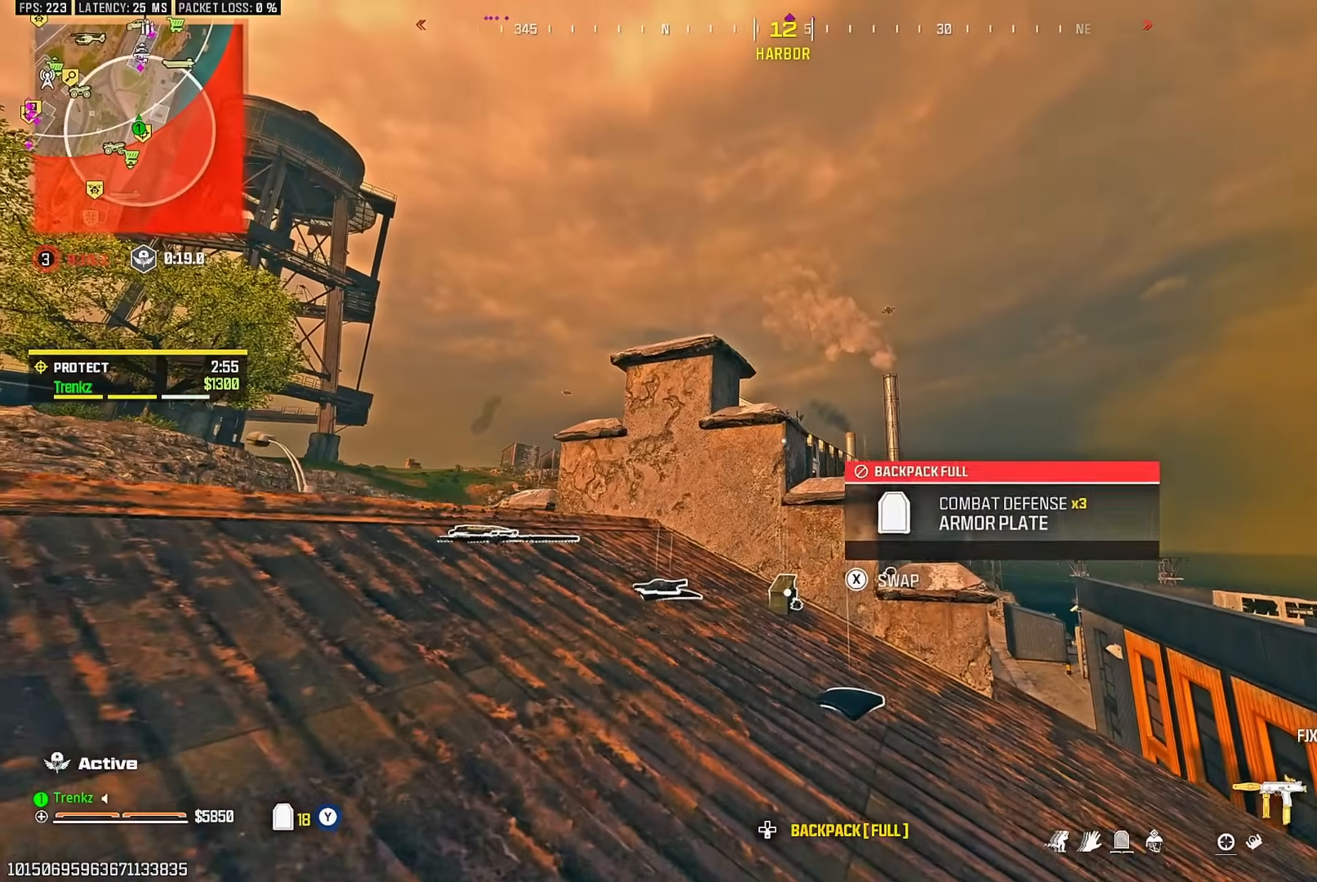
{"buttons": [], "left_stick": "up-left", "right_stick": "center", "events": [[150, "R3", "up"], [183, "left_stick", "center"], [317, "left_stick", "up-left"], [333, "DPAD_RIGHT", "down"], [417, "DPAD_RIGHT", "up"]]}
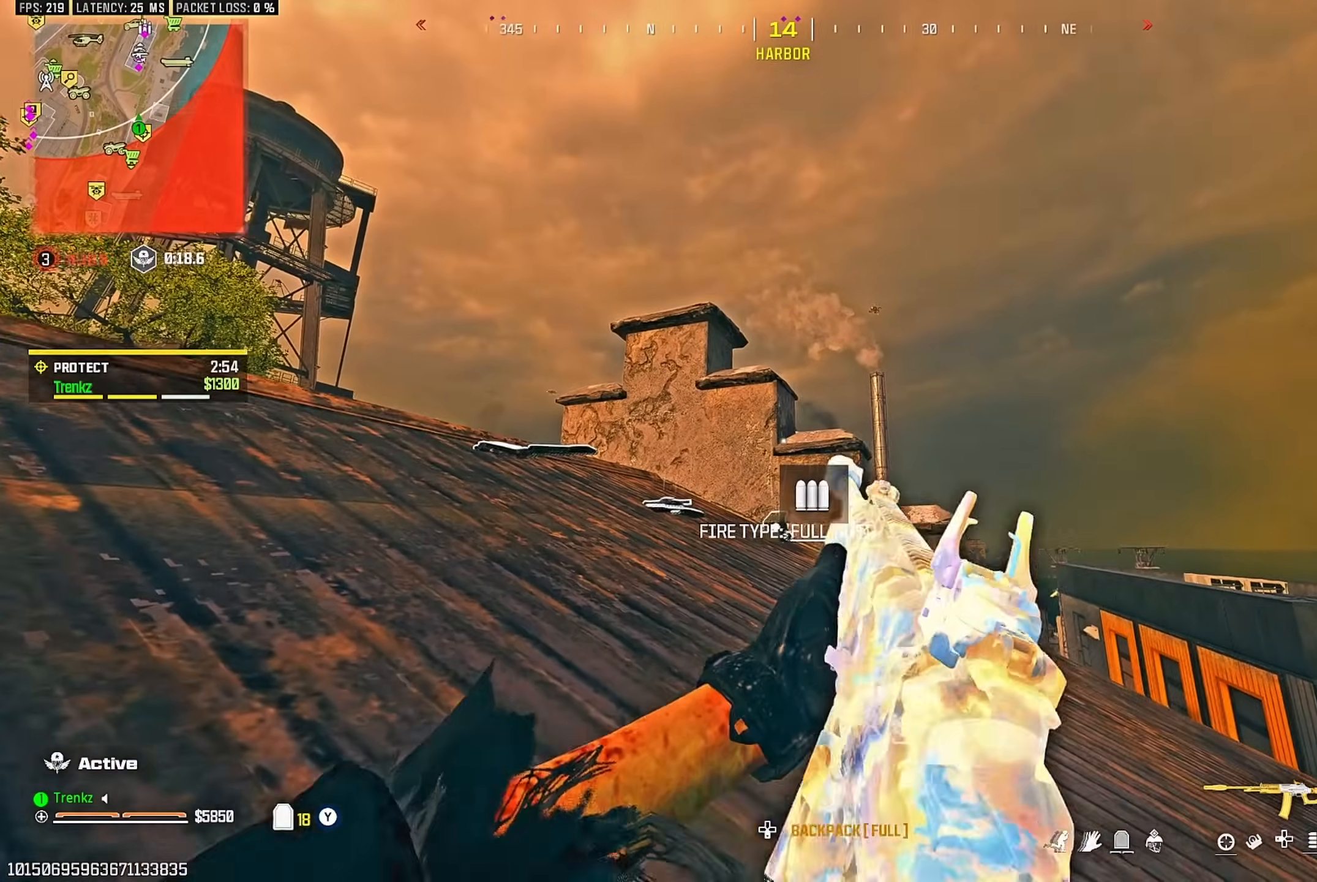
{"buttons": ["L2"], "left_stick": "right", "right_stick": "center", "events": [[100, "left_stick", "up-right"], [300, "CROSS", "down"], [333, "L2", "down"], [417, "CROSS", "up"], [450, "left_stick", "right"]]}
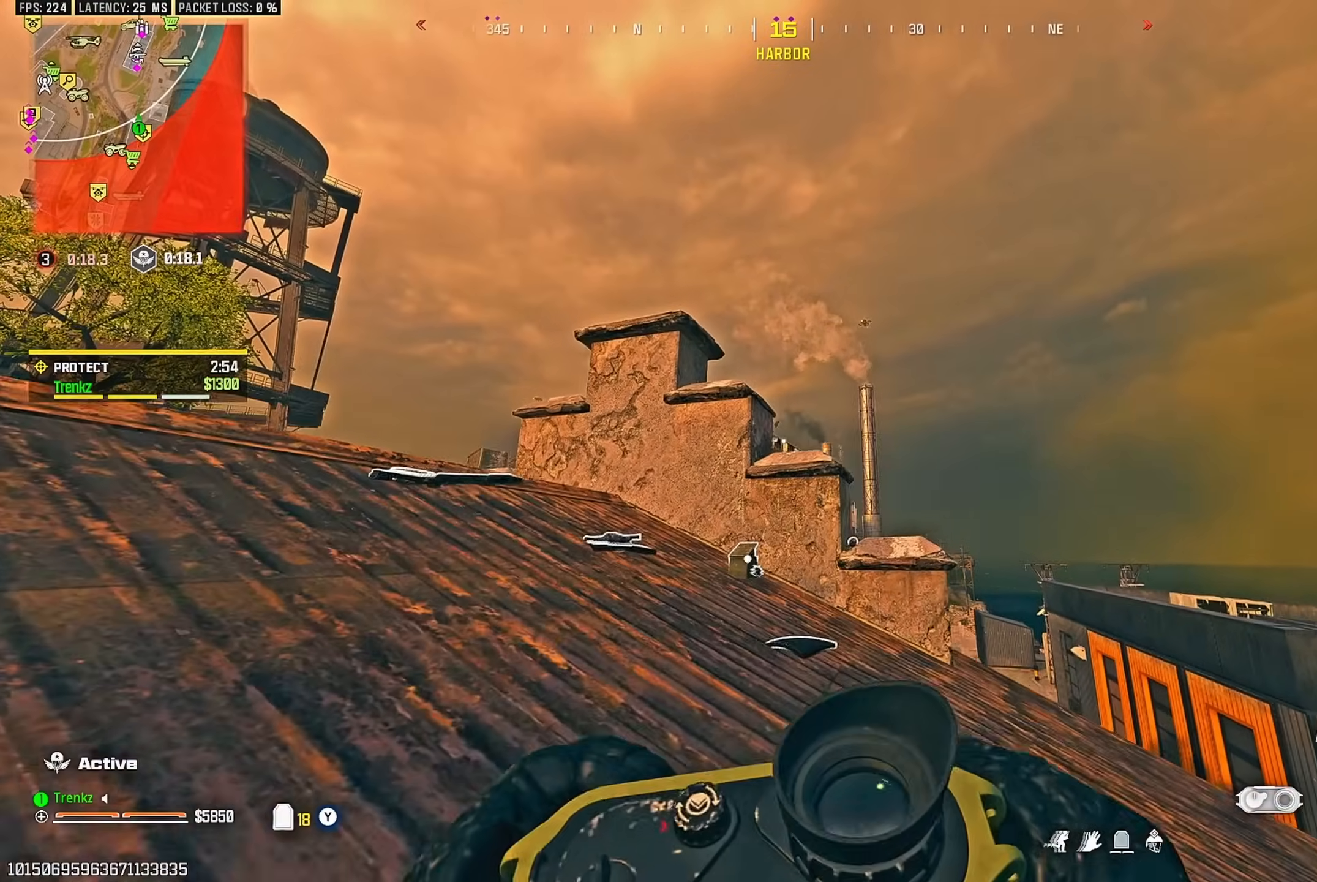
{"buttons": ["L2"], "left_stick": "down", "right_stick": "center", "events": [[183, "left_stick", "down-right"], [400, "left_stick", "down"]]}
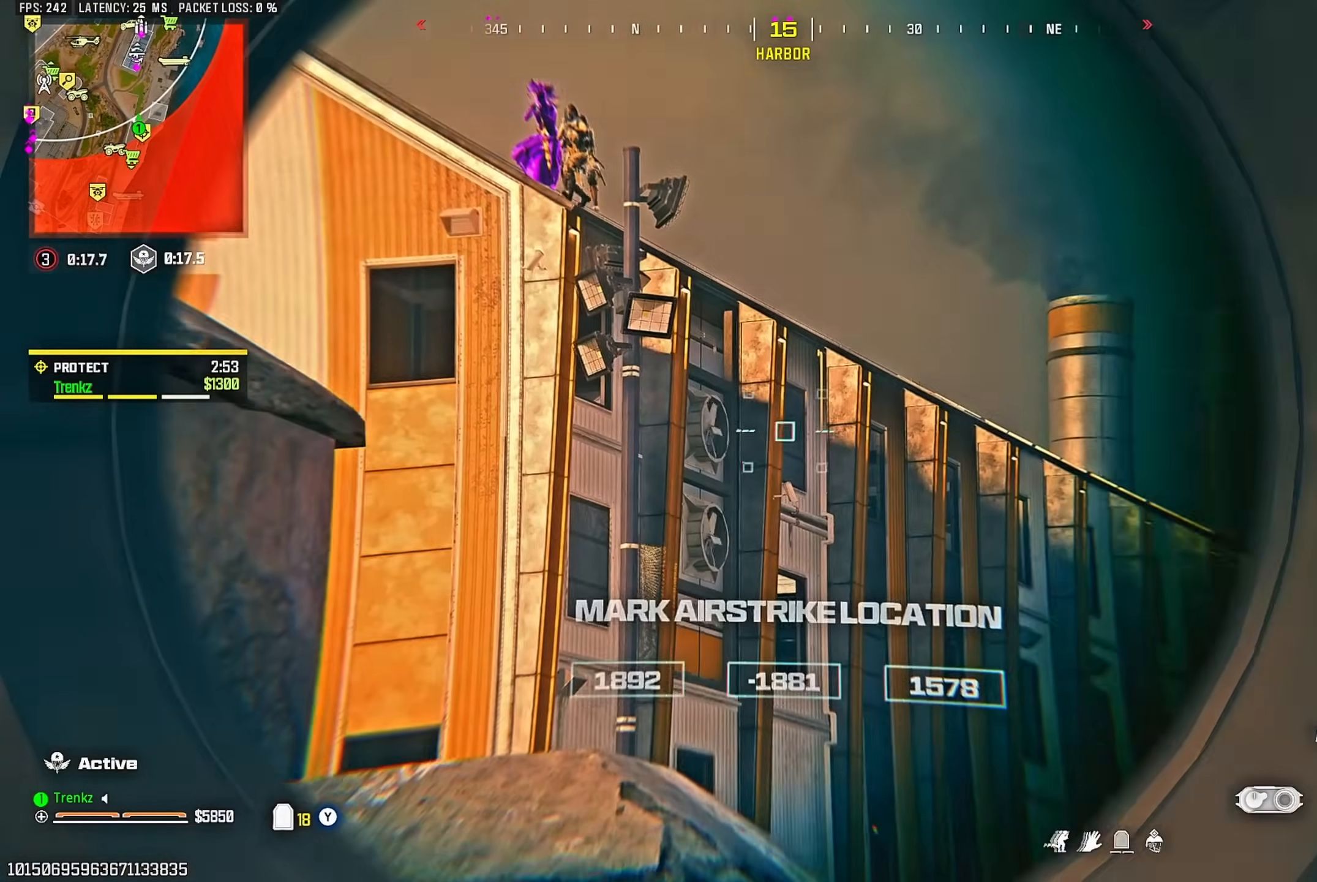
{"buttons": [], "left_stick": "up-left", "right_stick": "center", "events": [[67, "R2", "down"], [100, "R3", "down"], [150, "left_stick", "down-left"], [233, "L2", "up"], [283, "R2", "up"], [450, "R3", "up"], [500, "left_stick", "up-left"]]}
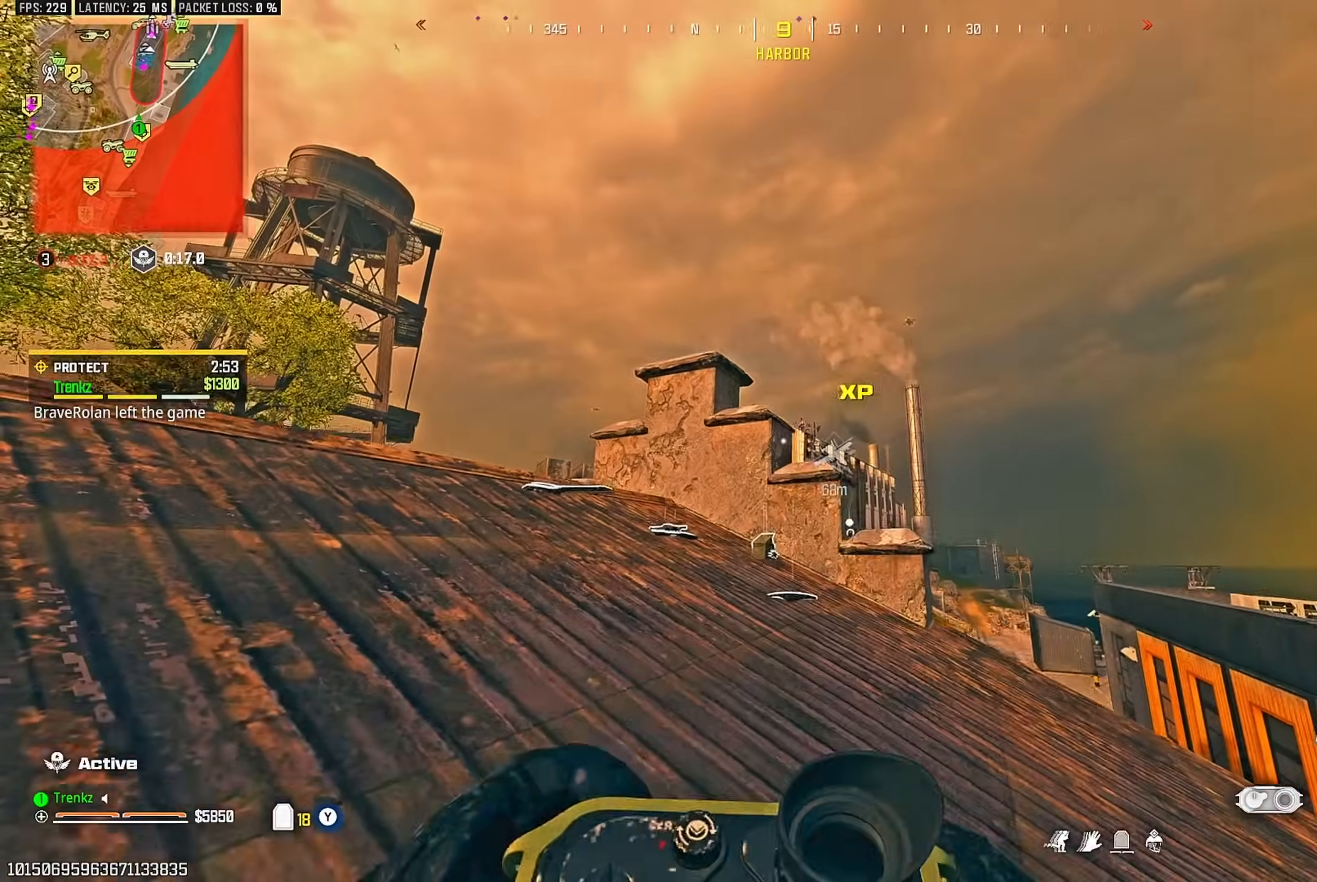
{"buttons": ["L2"], "left_stick": "up-left", "right_stick": "center", "events": [[317, "L3", "down"], [400, "L3", "up"], [467, "L2", "down"]]}
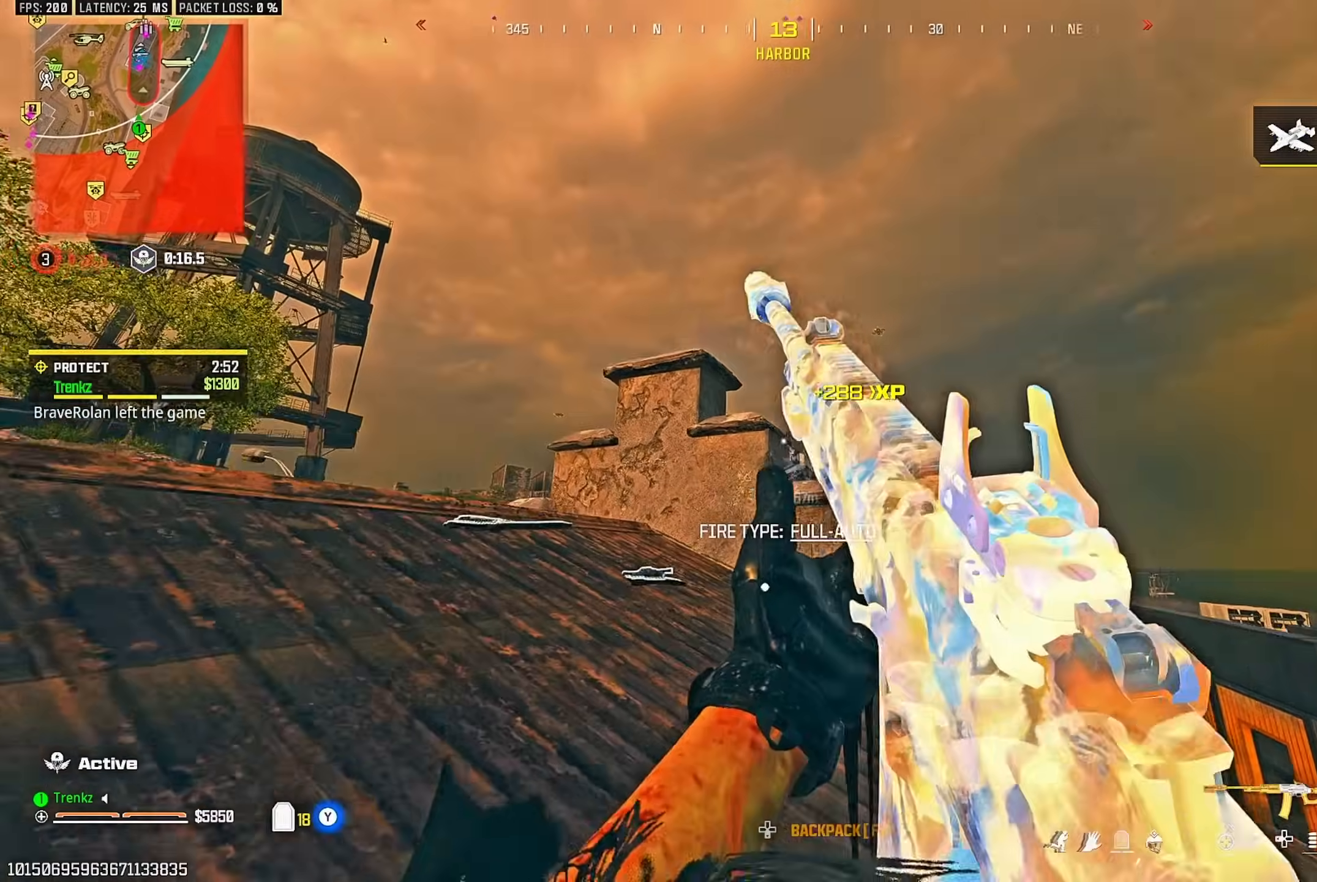
{"buttons": ["L2", "R2"], "left_stick": "up-left", "right_stick": "center", "events": [[50, "left_stick", "up"], [283, "R2", "down"], [450, "left_stick", "up-left"]]}
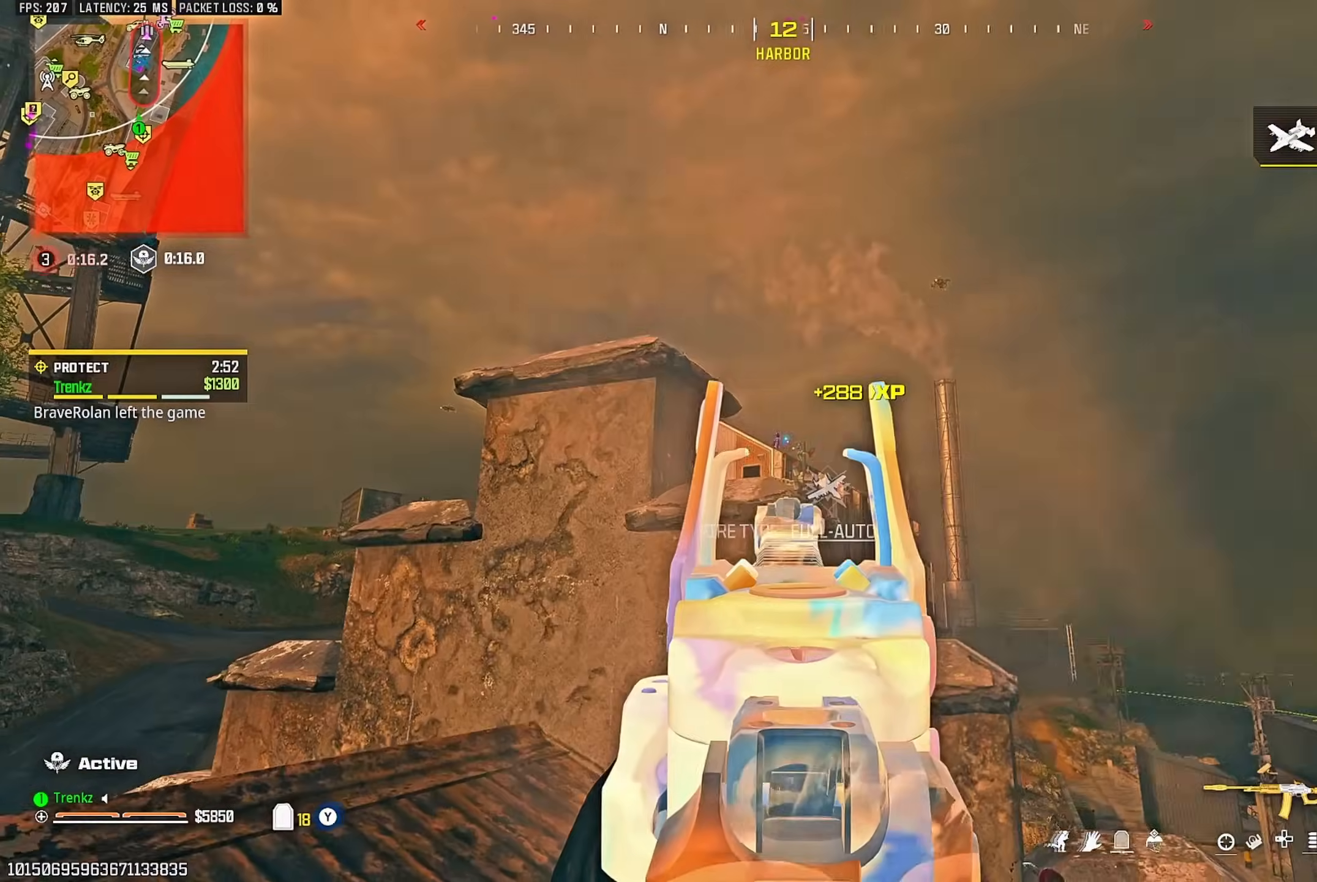
{"buttons": ["L2", "R2"], "left_stick": "center", "right_stick": "center", "events": [[300, "left_stick", "up-right"], [400, "left_stick", "center"]]}
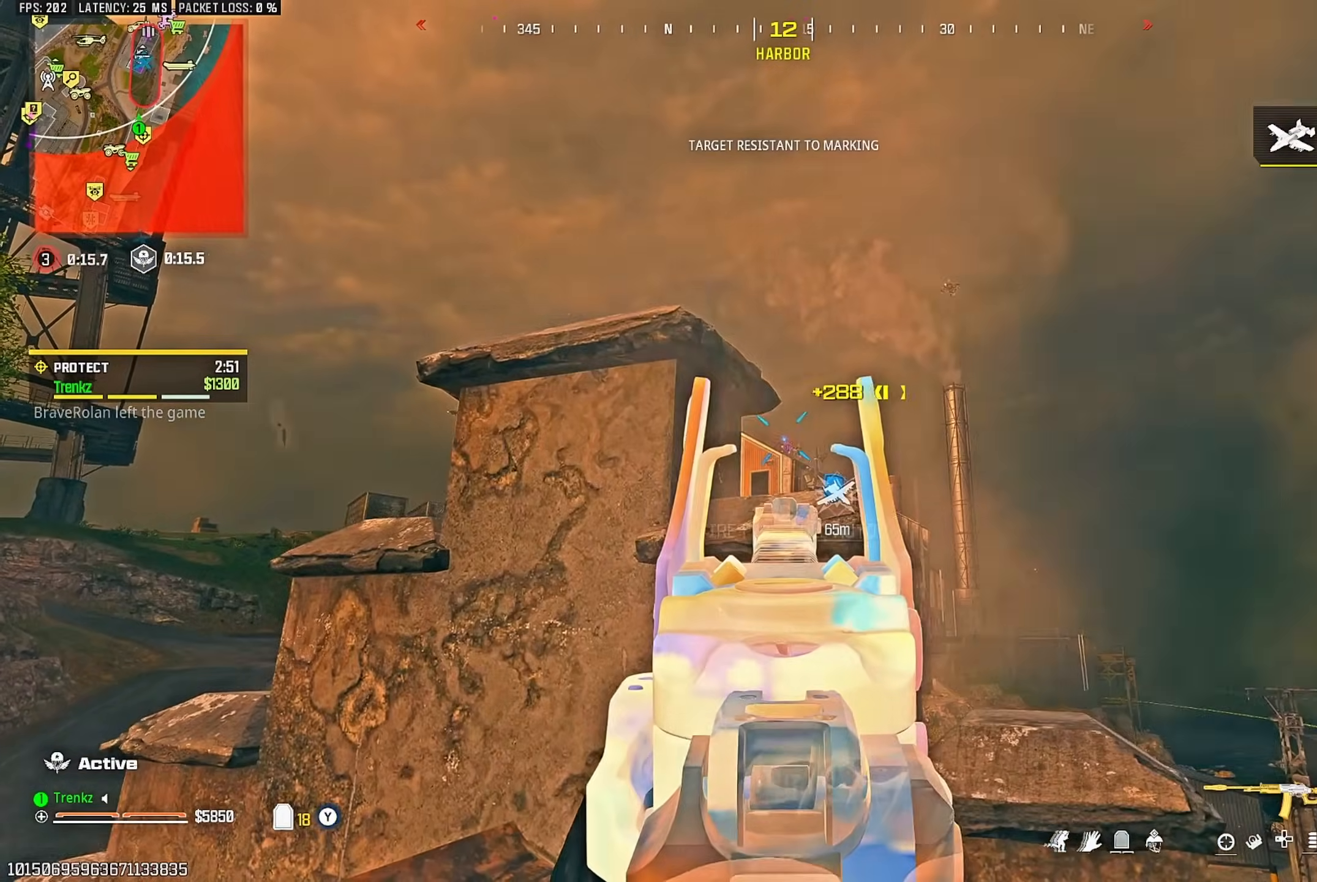
{"buttons": ["L2", "R2"], "left_stick": "center", "right_stick": "center", "events": [[67, "left_stick", "right"], [150, "left_stick", "center"], [267, "left_stick", "down-right"], [383, "left_stick", "left"], [500, "left_stick", "center"]]}
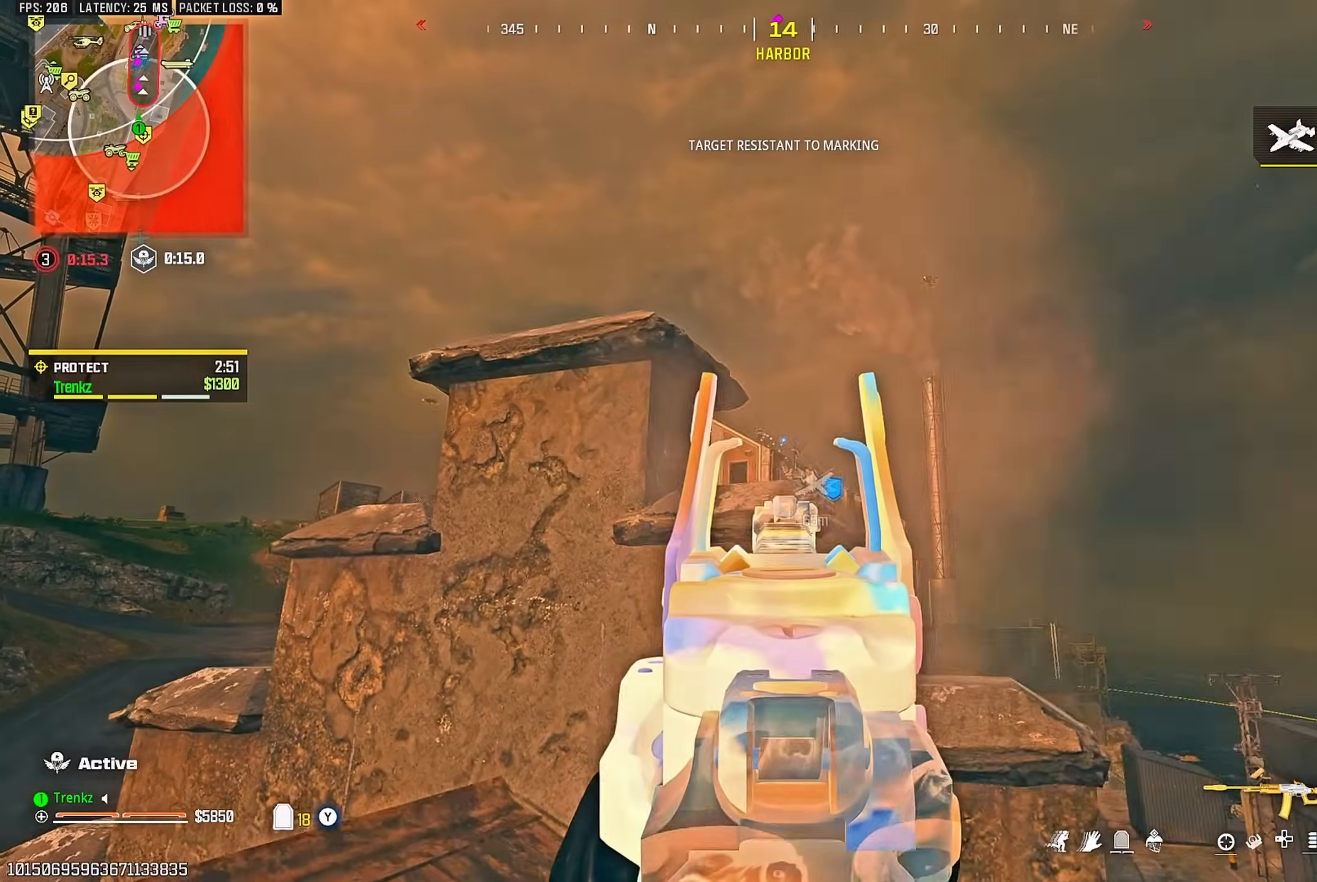
{"buttons": ["L2", "R2"], "left_stick": "right", "right_stick": "center", "events": [[267, "left_stick", "right"]]}
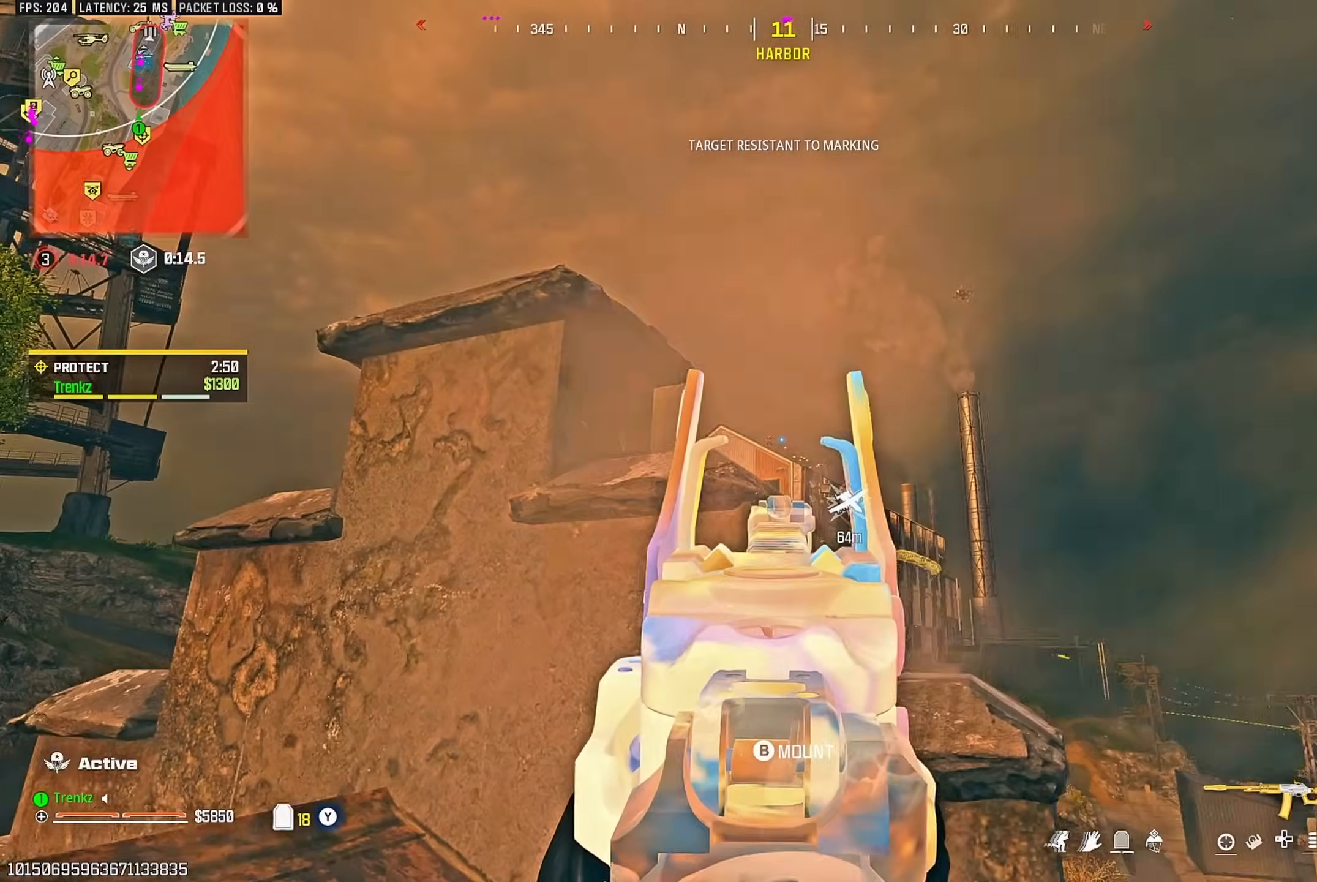
{"buttons": ["TRIANGLE", "R2"], "left_stick": "down-left", "right_stick": "center"}
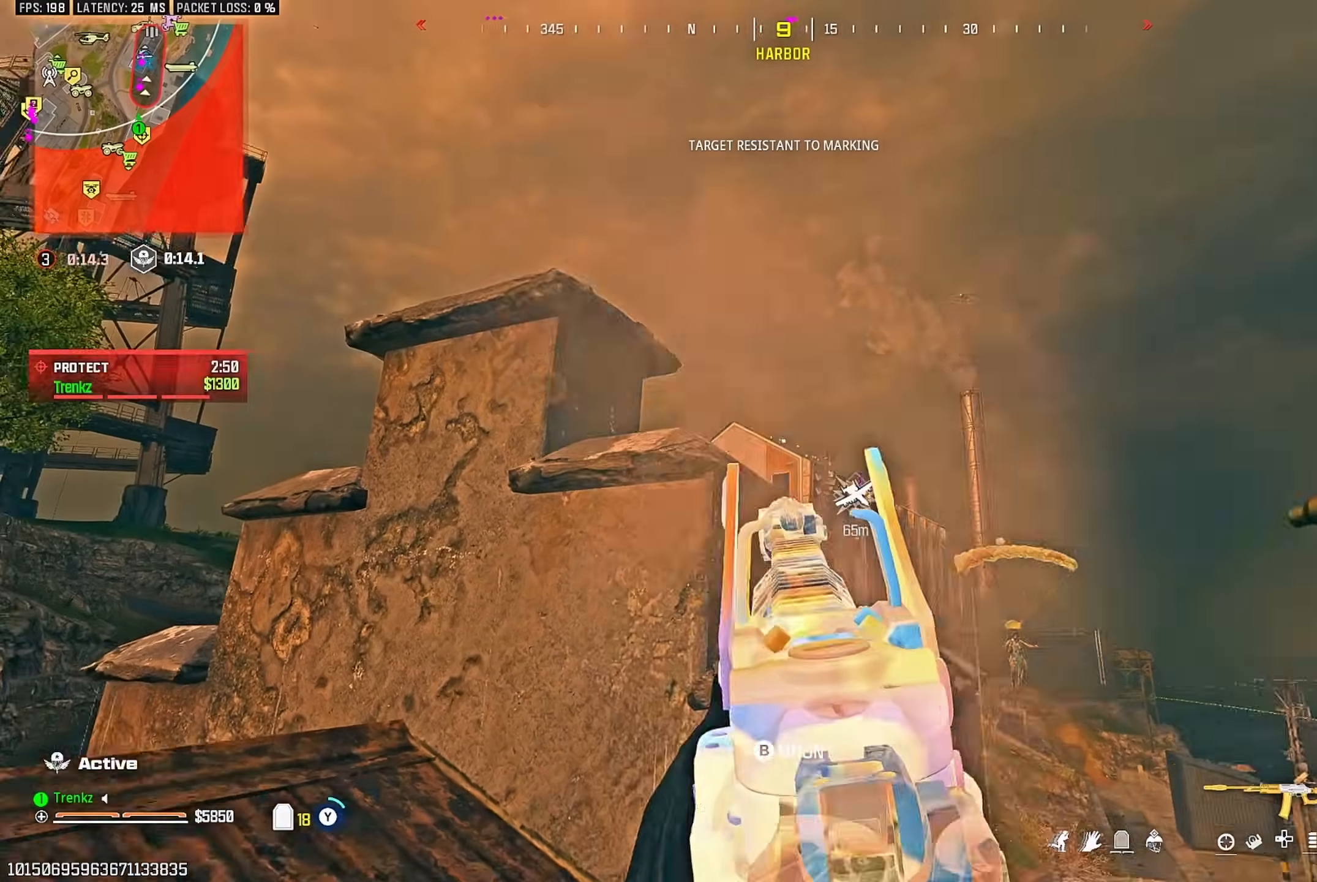
{"buttons": [], "left_stick": "down-right", "right_stick": "down-right"}
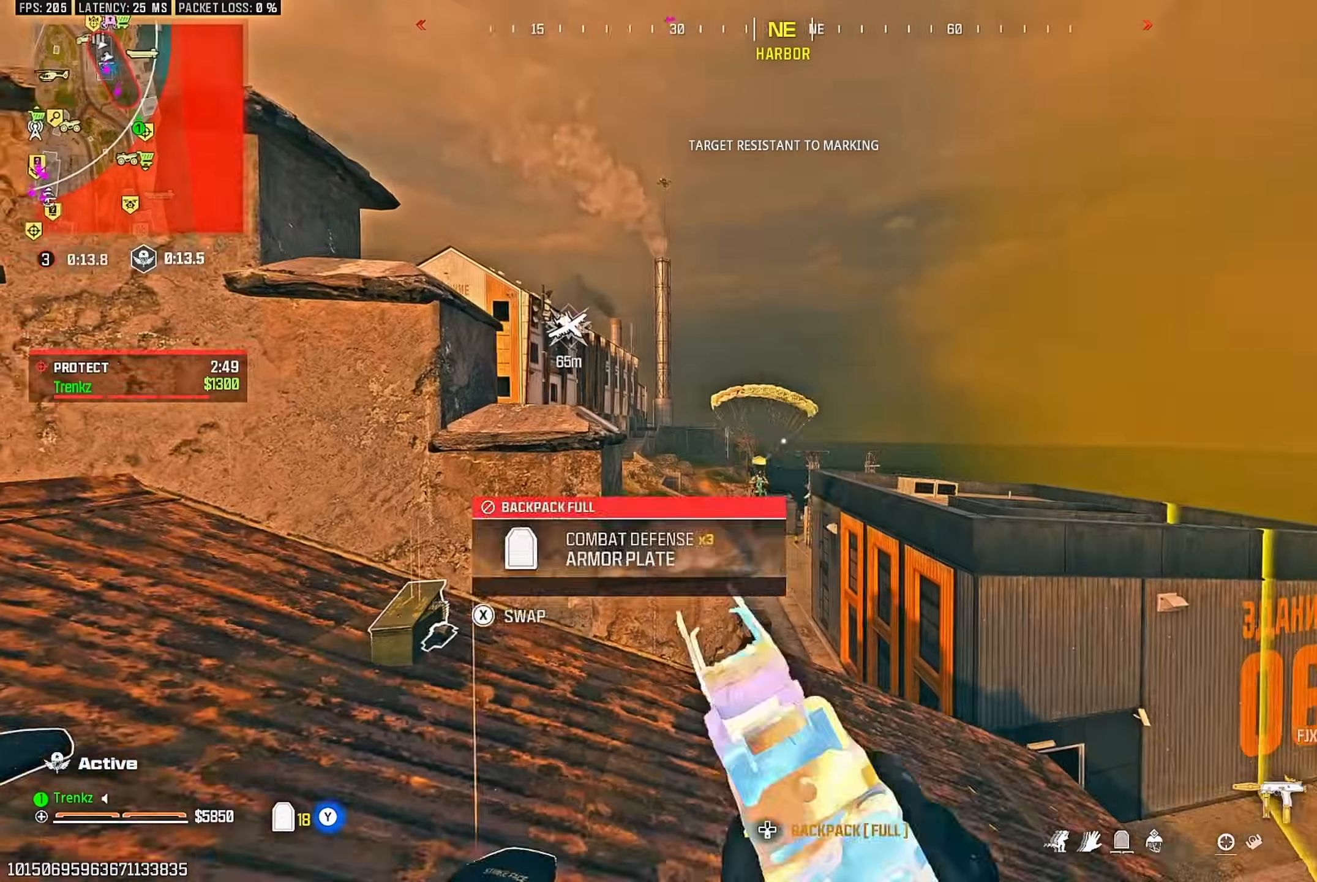
{"buttons": ["L2", "R2"], "left_stick": "down", "right_stick": "center", "events": [[33, "left_stick", "down-left"], [67, "L2", "down"], [100, "right_stick", "center"], [283, "left_stick", "down"], [317, "R2", "down"], [333, "right_stick", "down"], [467, "right_stick", "center"]]}
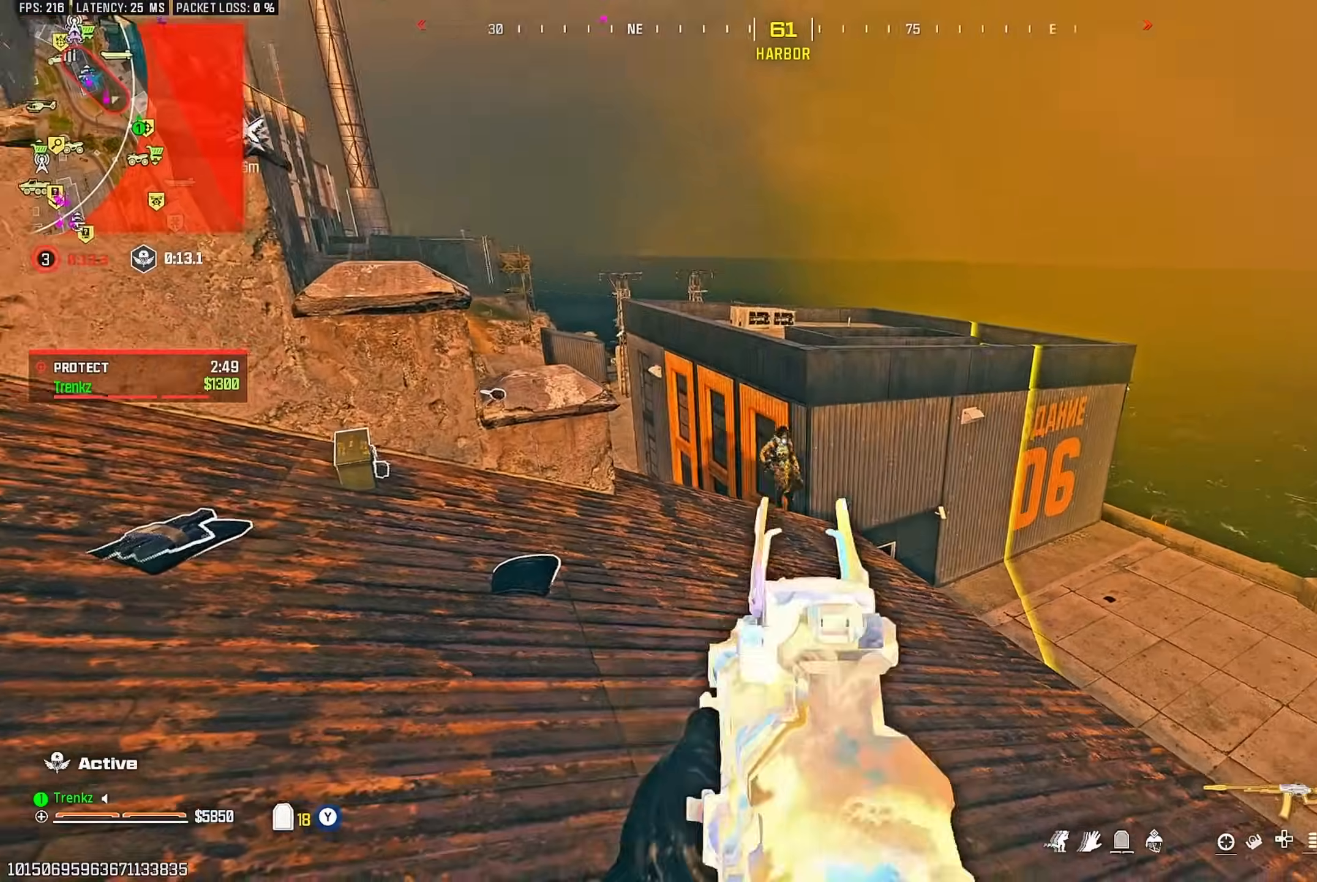
{"buttons": [], "left_stick": "up-right", "right_stick": "right", "events": [[183, "right_stick", "down"], [200, "R2", "up"], [250, "L2", "up"], [250, "right_stick", "down-right"], [350, "right_stick", "right"], [400, "left_stick", "up-right"]]}
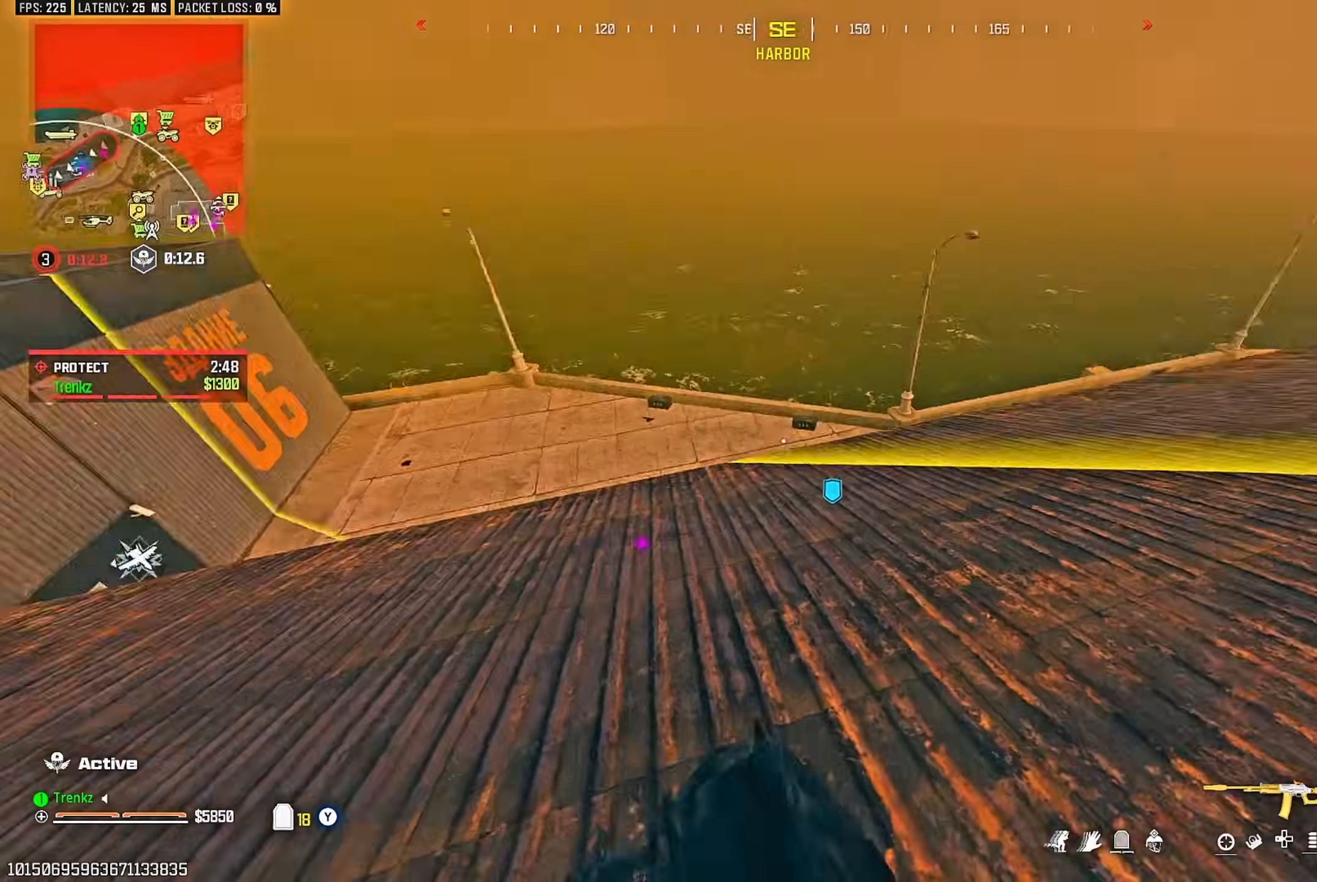
{"buttons": [], "left_stick": "up-left", "right_stick": "down-right", "events": [[33, "right_stick", "center"], [117, "right_stick", "left"], [200, "R3", "down"], [233, "right_stick", "center"], [267, "R3", "up"], [333, "right_stick", "down"], [400, "right_stick", "down-right"], [417, "CROSS", "down"], [417, "left_stick", "up-left"], [500, "CROSS", "up"]]}
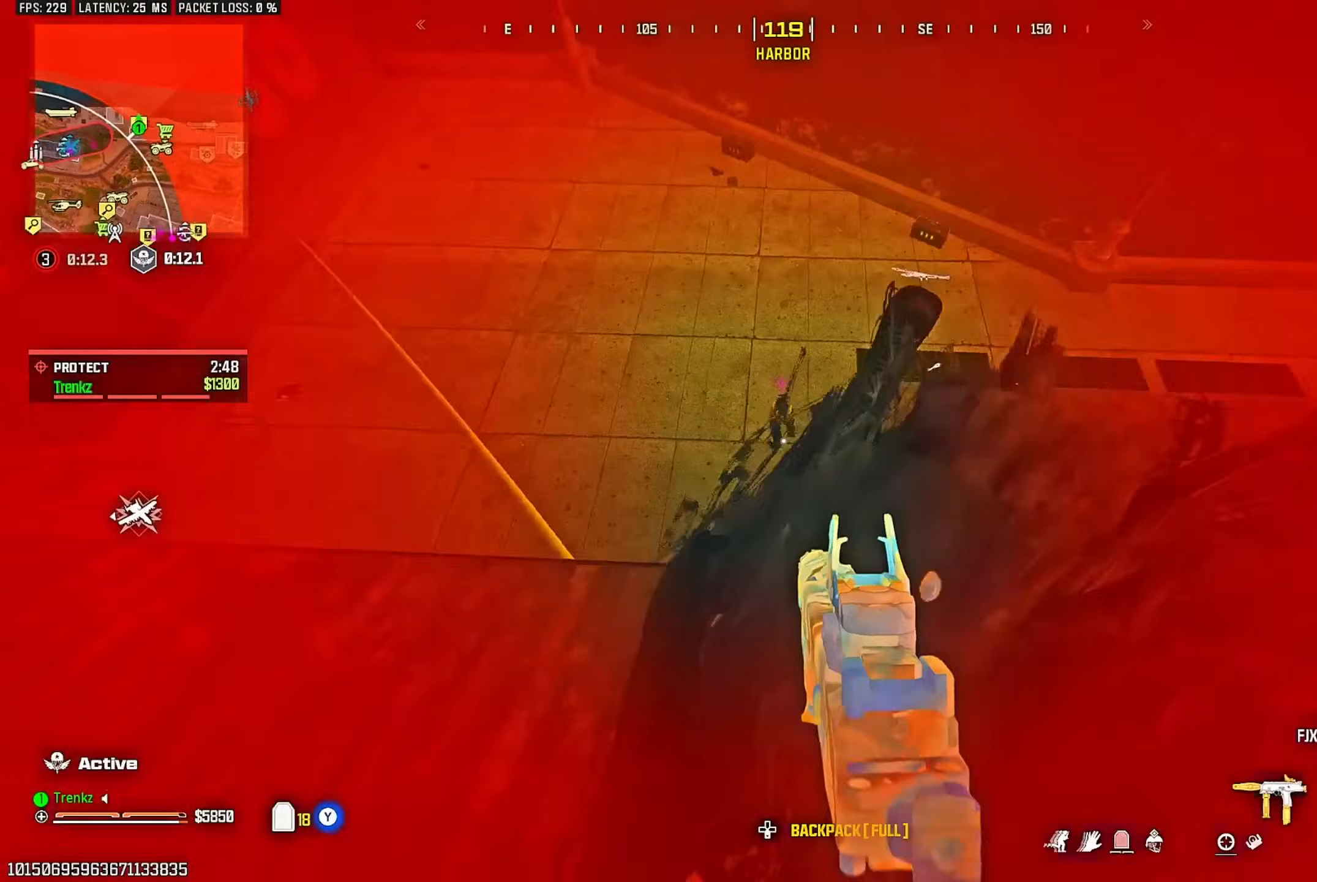
{"buttons": ["R2"], "left_stick": "down-right", "right_stick": "left", "events": [[83, "right_stick", "center"], [233, "right_stick", "left"], [250, "left_stick", "center"], [300, "R2", "down"], [317, "left_stick", "right"], [417, "left_stick", "down-right"]]}
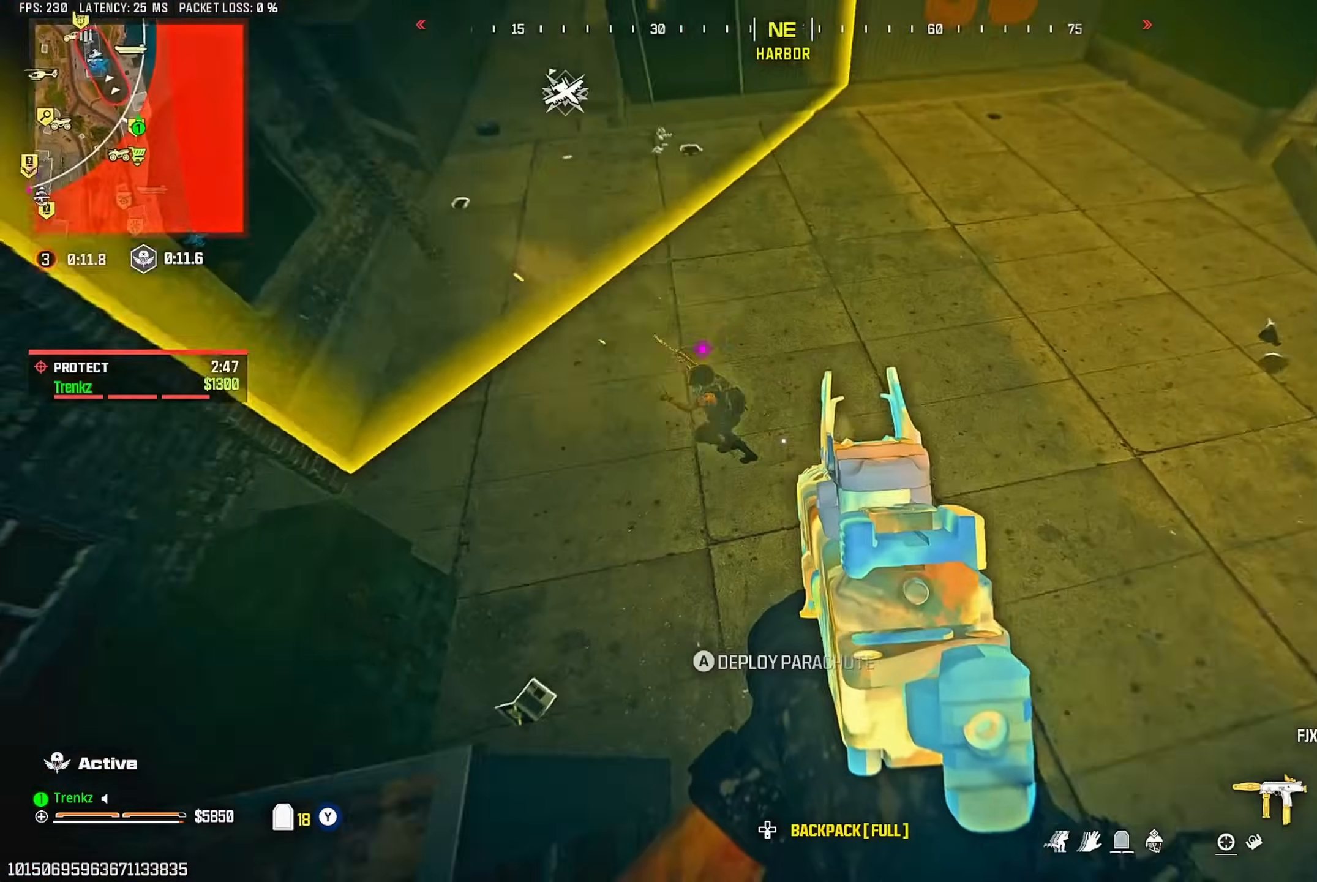
{"buttons": ["L2", "R2"], "left_stick": "left", "right_stick": "center", "events": [[67, "right_stick", "up"], [183, "left_stick", "down-left"], [333, "right_stick", "center"], [350, "left_stick", "up-left"], [483, "L2", "down"], [483, "left_stick", "left"]]}
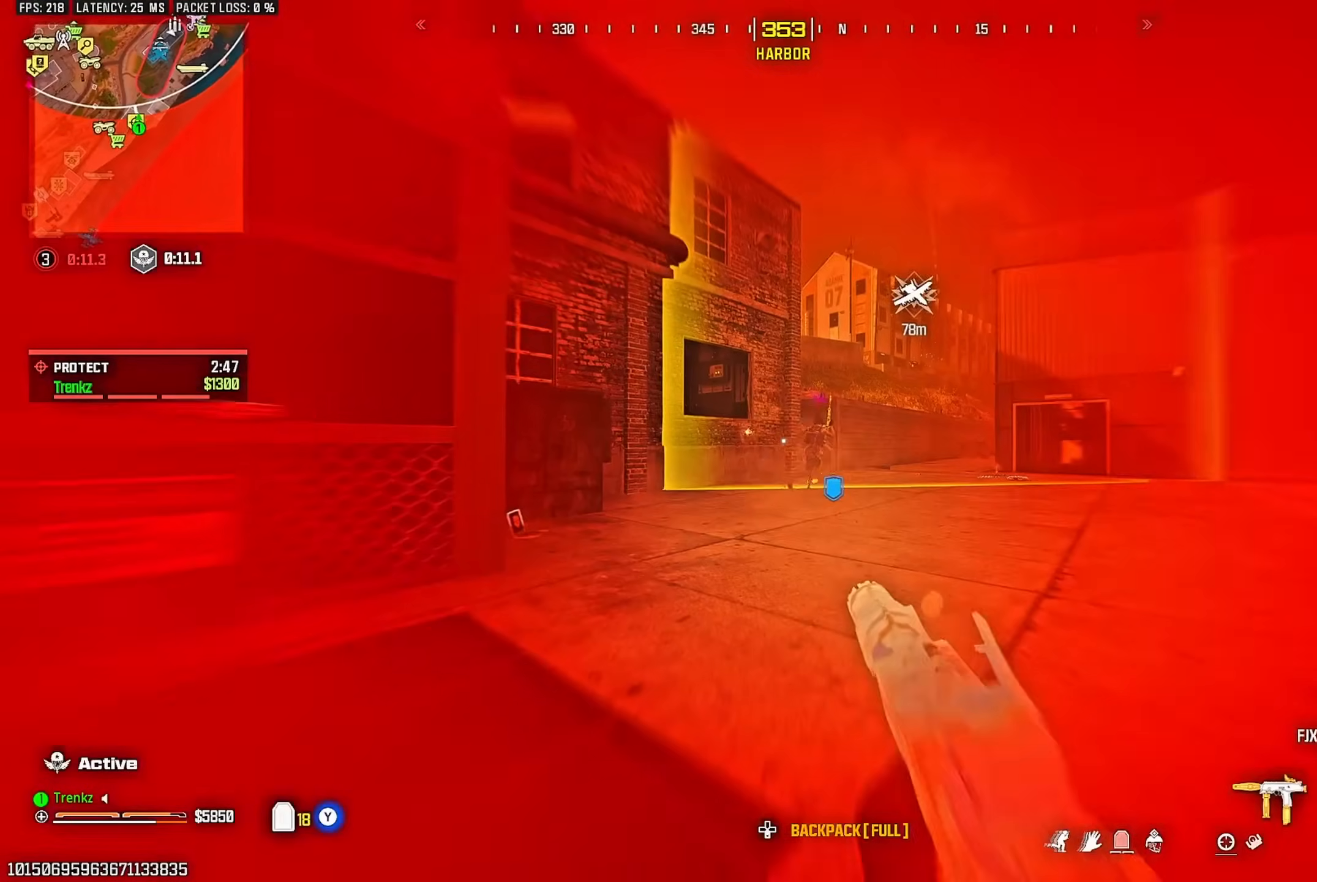
{"buttons": ["L2", "R2"], "left_stick": "up-right", "right_stick": "center", "events": [[117, "right_stick", "down"], [217, "right_stick", "center"], [283, "left_stick", "center"], [350, "left_stick", "up-right"]]}
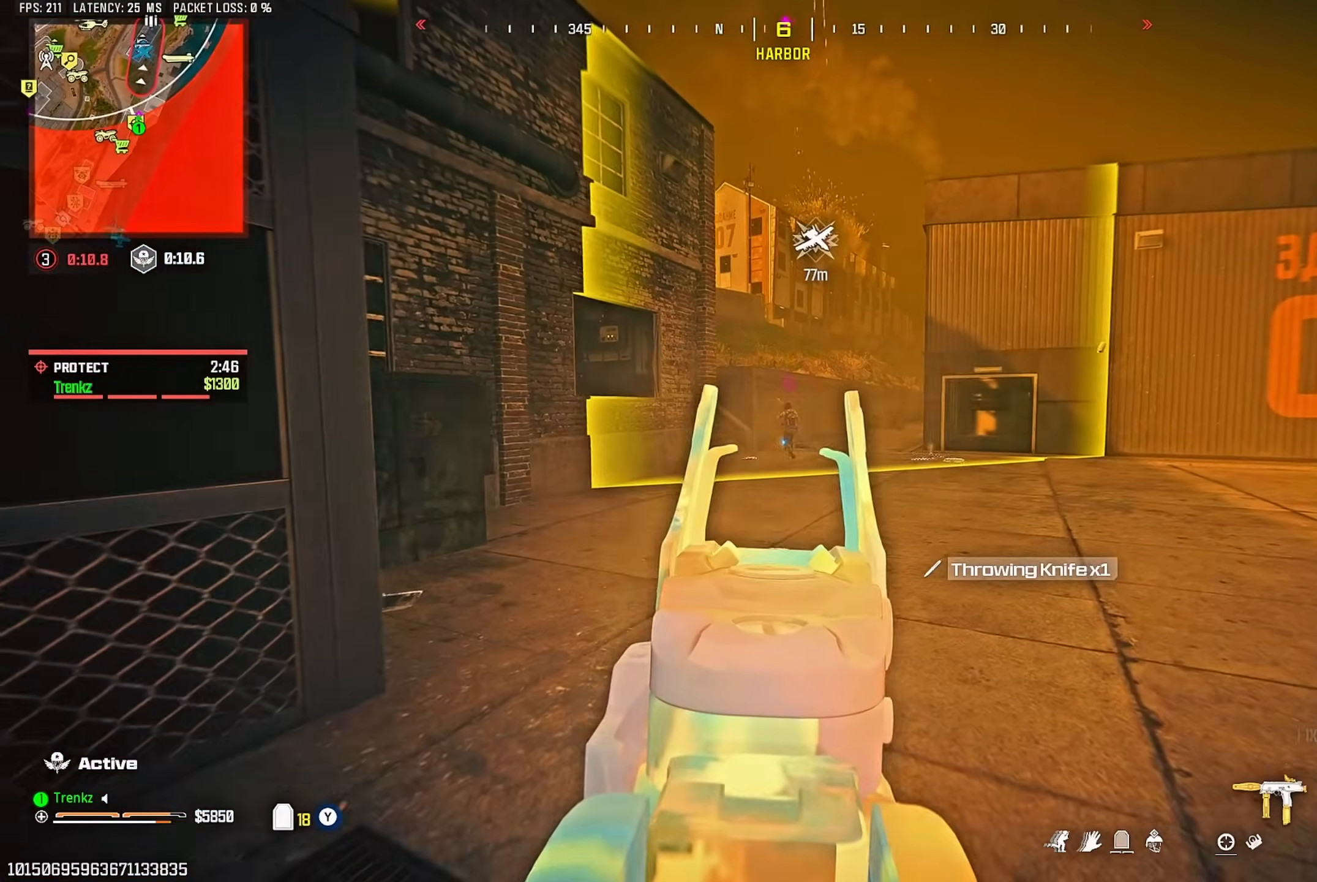
{"buttons": [], "left_stick": "up-right", "right_stick": "center", "events": [[417, "L2", "up"], [500, "R2", "up"]]}
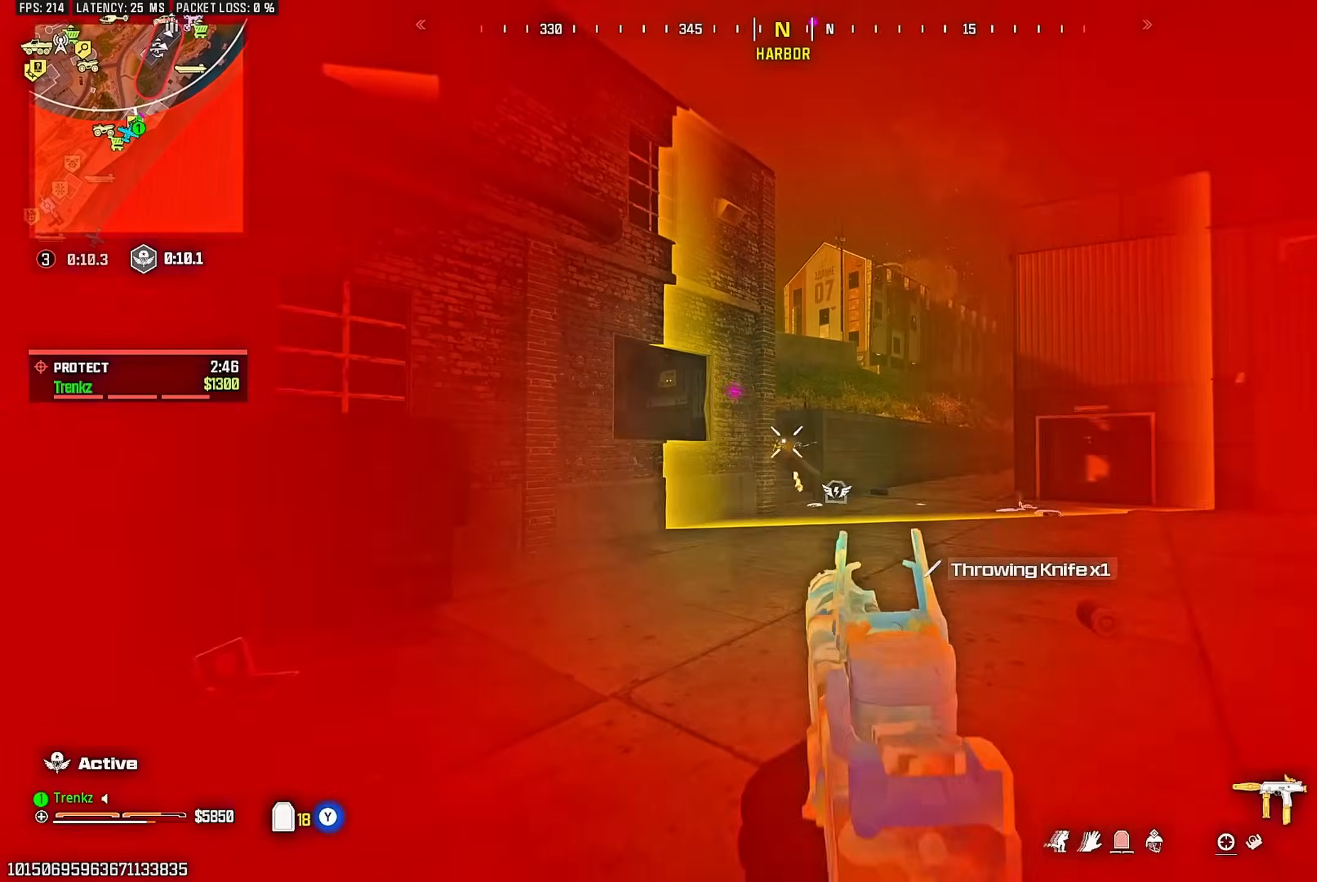
{"buttons": [], "left_stick": "up-right", "right_stick": "right", "events": [[17, "right_stick", "right"], [150, "right_stick", "center"], [233, "right_stick", "left"], [367, "right_stick", "center"], [450, "right_stick", "right"]]}
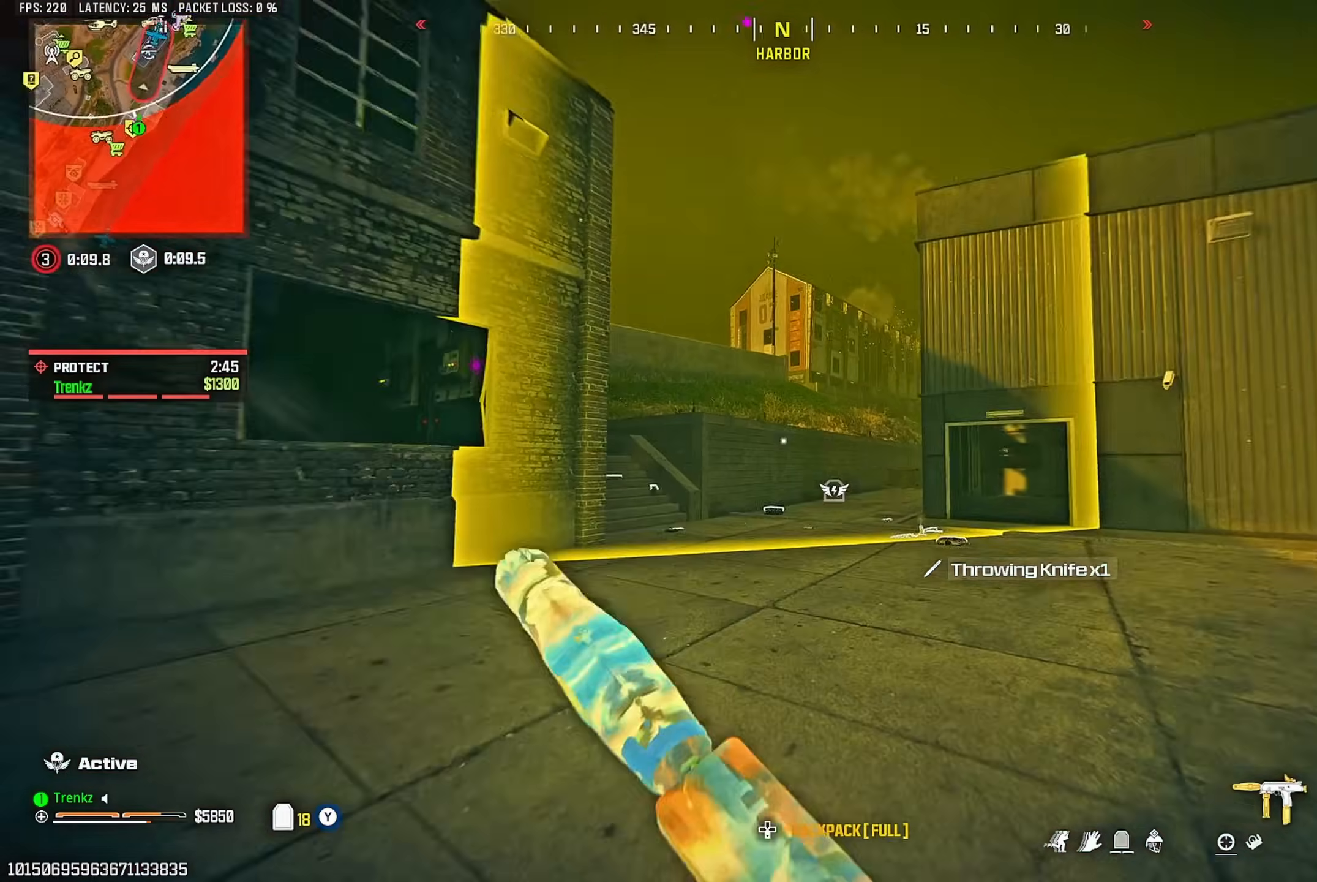
{"buttons": [], "left_stick": "up-right", "right_stick": "center", "events": [[17, "right_stick", "center"], [67, "R3", "down"], [150, "R3", "up"], [150, "right_stick", "left"], [217, "right_stick", "center"]]}
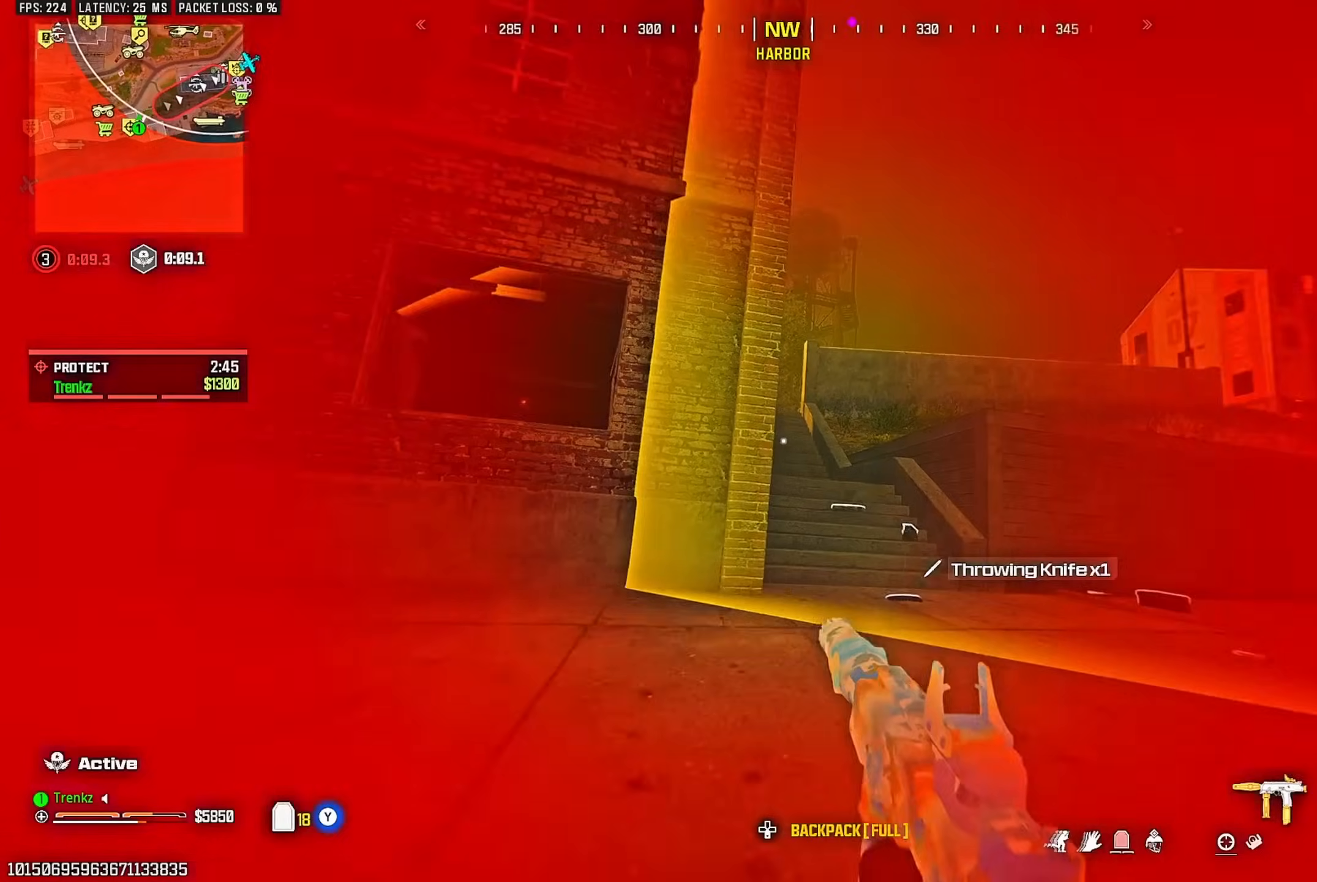
{"buttons": ["L2", "R2"], "left_stick": "up-right", "right_stick": "center", "events": [[133, "CROSS", "down"], [133, "L2", "down"], [250, "CROSS", "up"], [250, "R2", "down"]]}
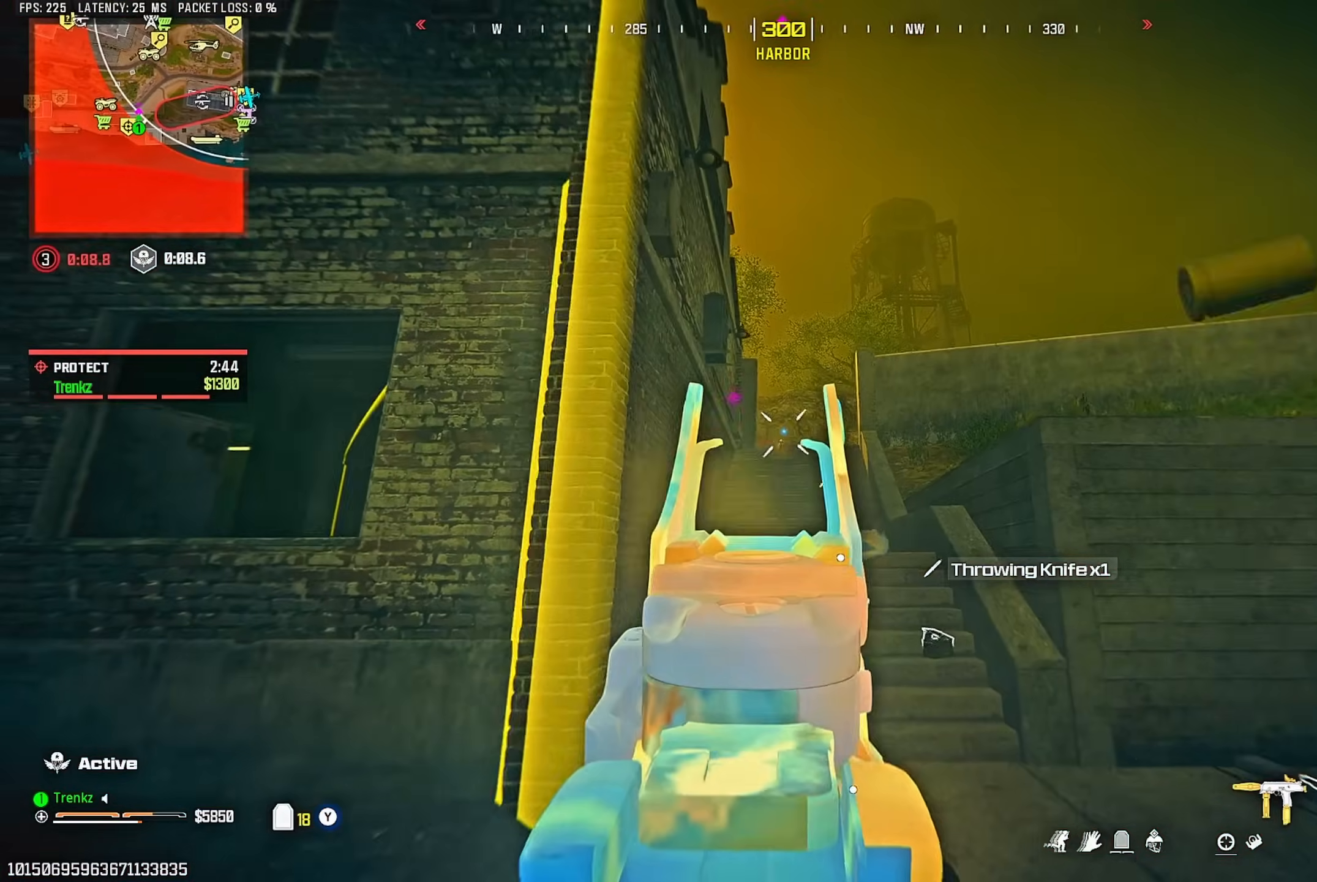
{"buttons": [], "left_stick": "up", "right_stick": "center", "events": [[67, "left_stick", "up"], [150, "L2", "up"], [233, "R2", "up"]]}
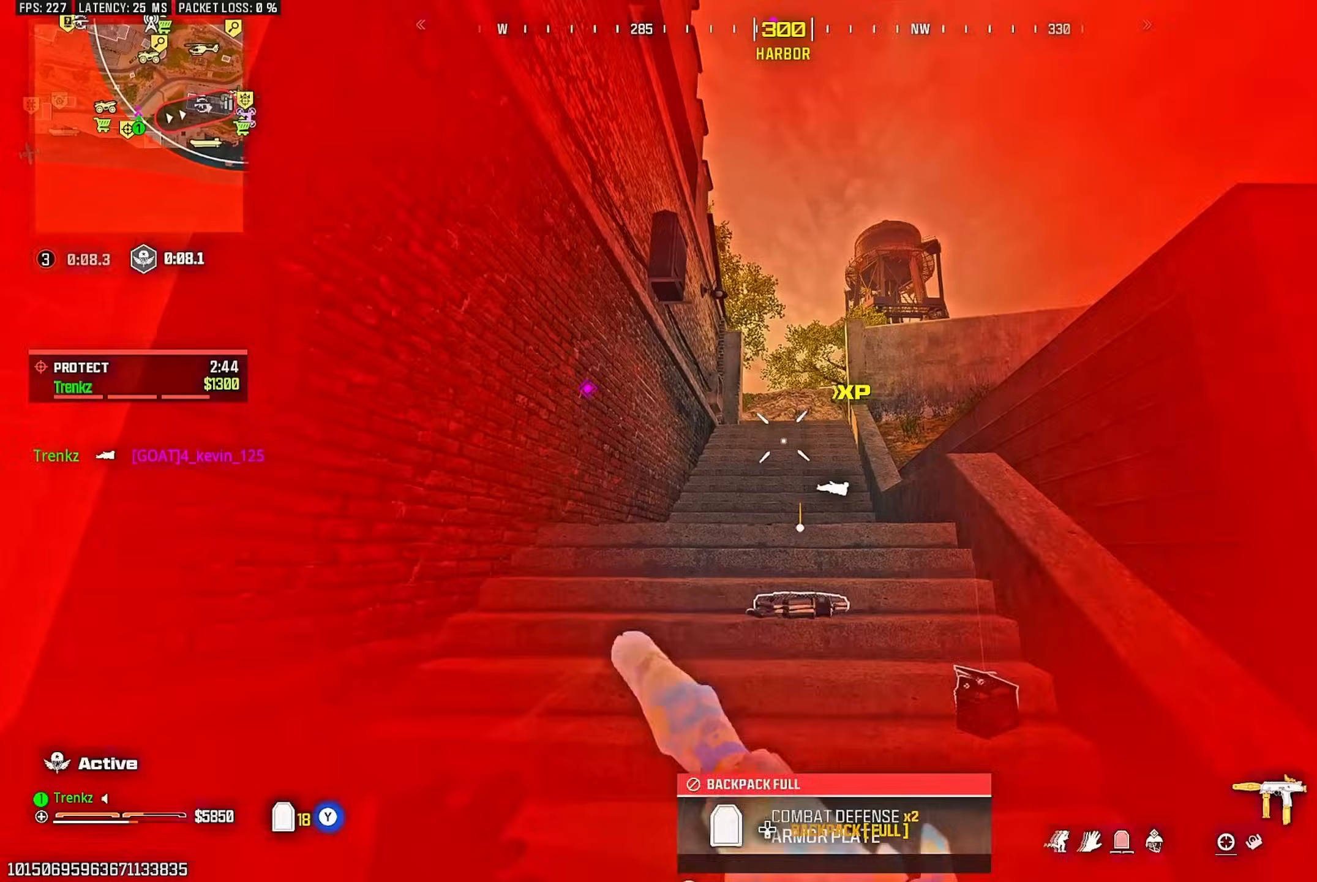
{"buttons": [], "left_stick": "up", "right_stick": "center", "events": [[67, "CROSS", "down"], [117, "CROSS", "up"]]}
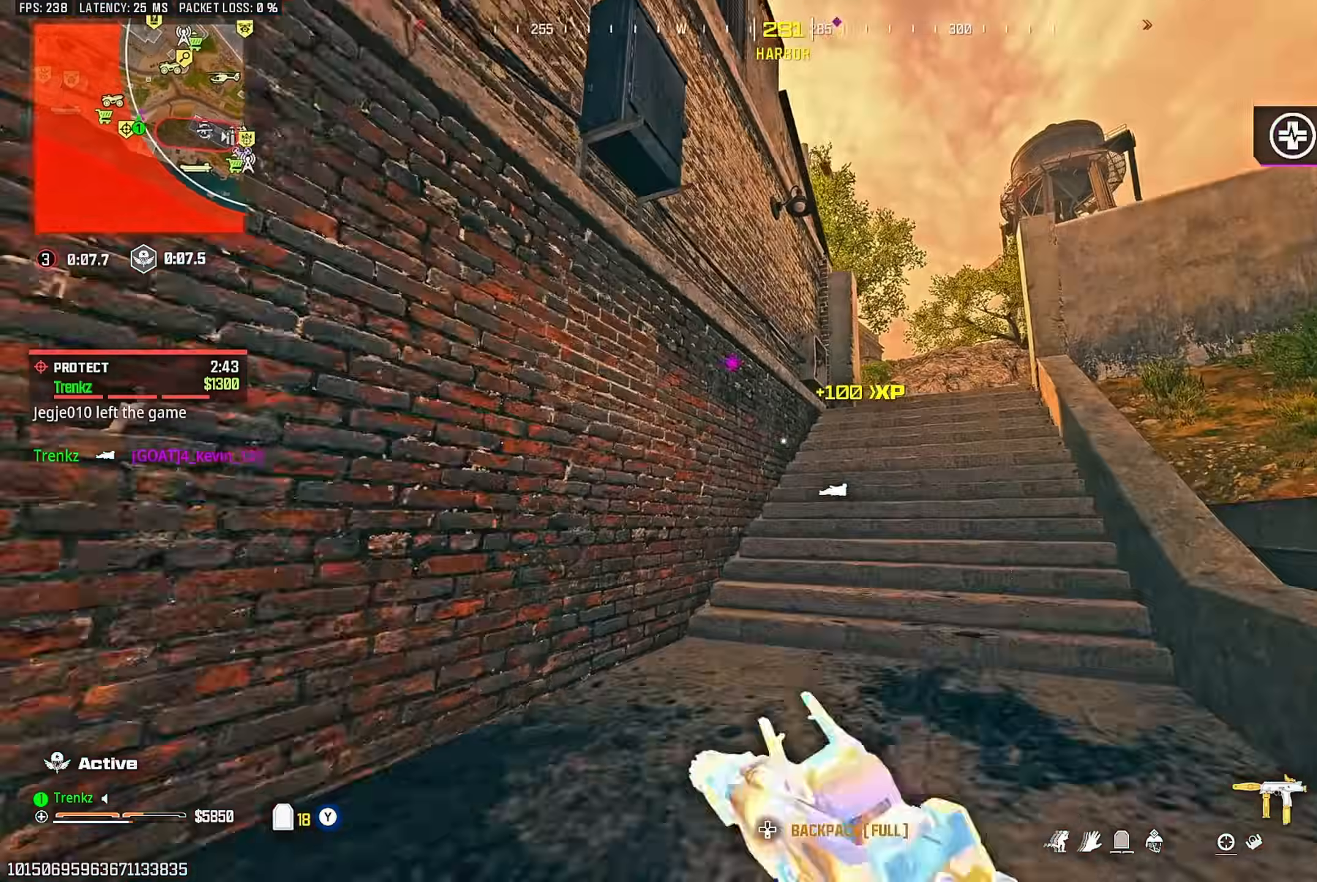
{"buttons": [], "left_stick": "up-right", "right_stick": "center", "events": [[133, "R3", "down"], [267, "R3", "up"], [383, "CROSS", "down"], [400, "left_stick", "up-right"], [433, "CROSS", "up"]]}
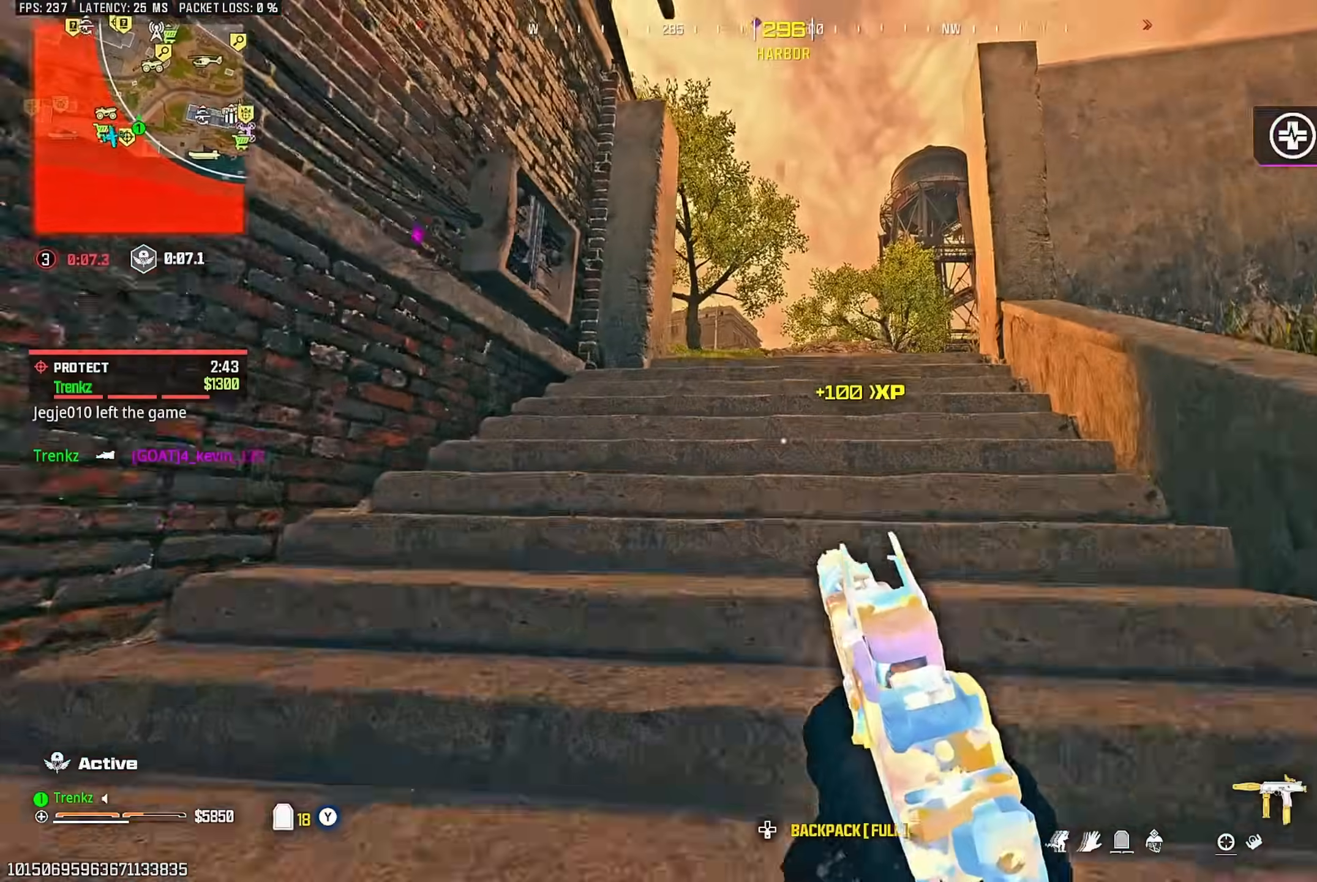
{"buttons": [], "left_stick": "up-right", "right_stick": "center", "events": [[233, "right_stick", "left"], [367, "right_stick", "center"]]}